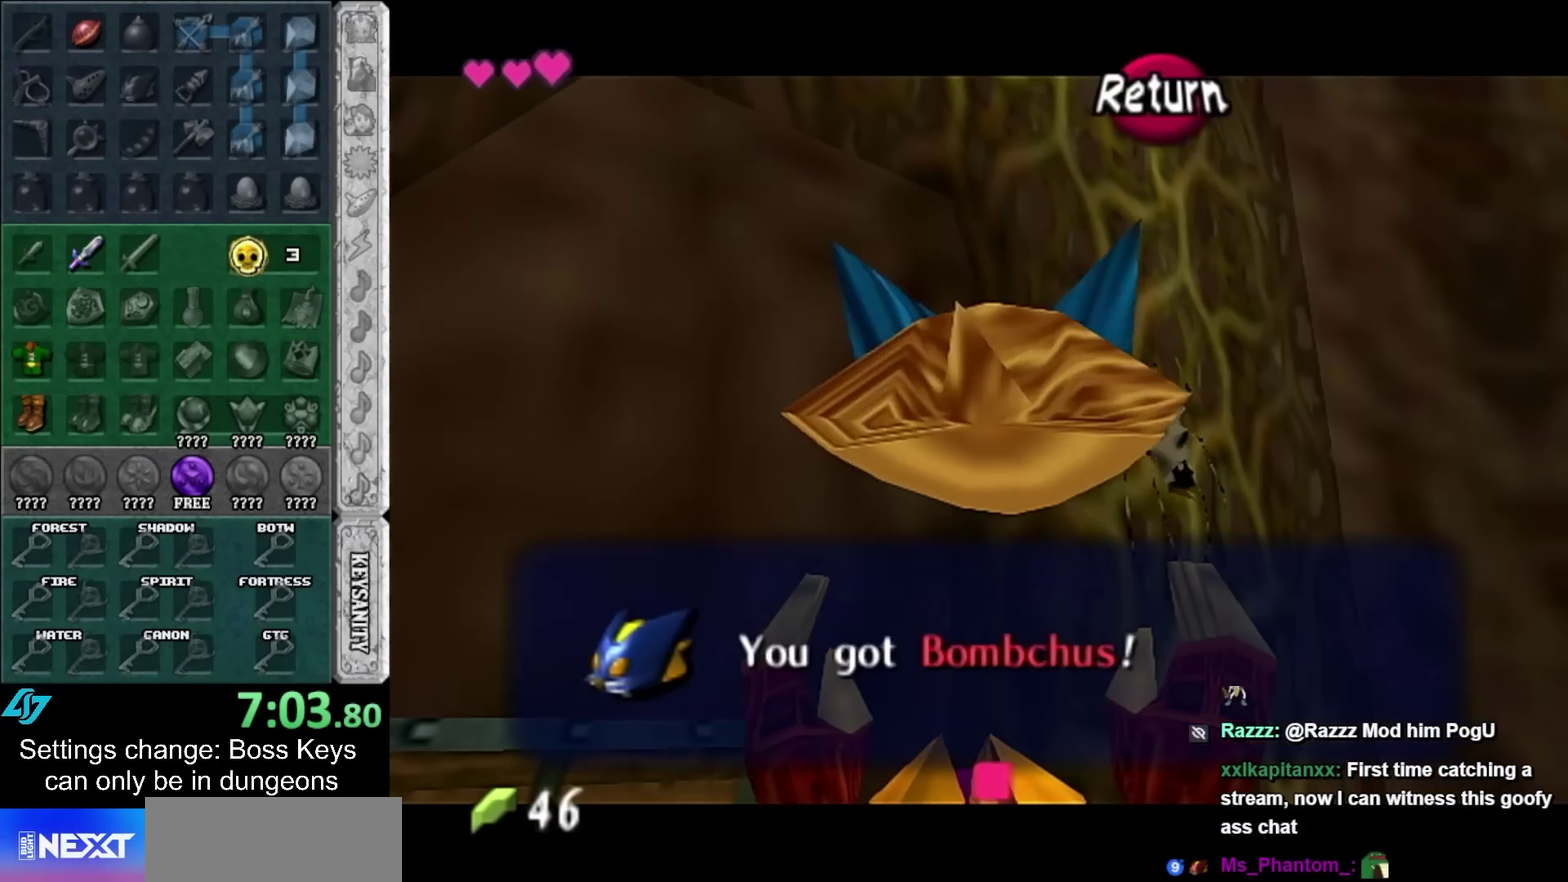
Gameplay with a controller; each line is a JSON object with the inputs held at the frame after it. Not read: L3 R3 right_stick.
{"buttons": ["L1"], "left_stick": "center"}
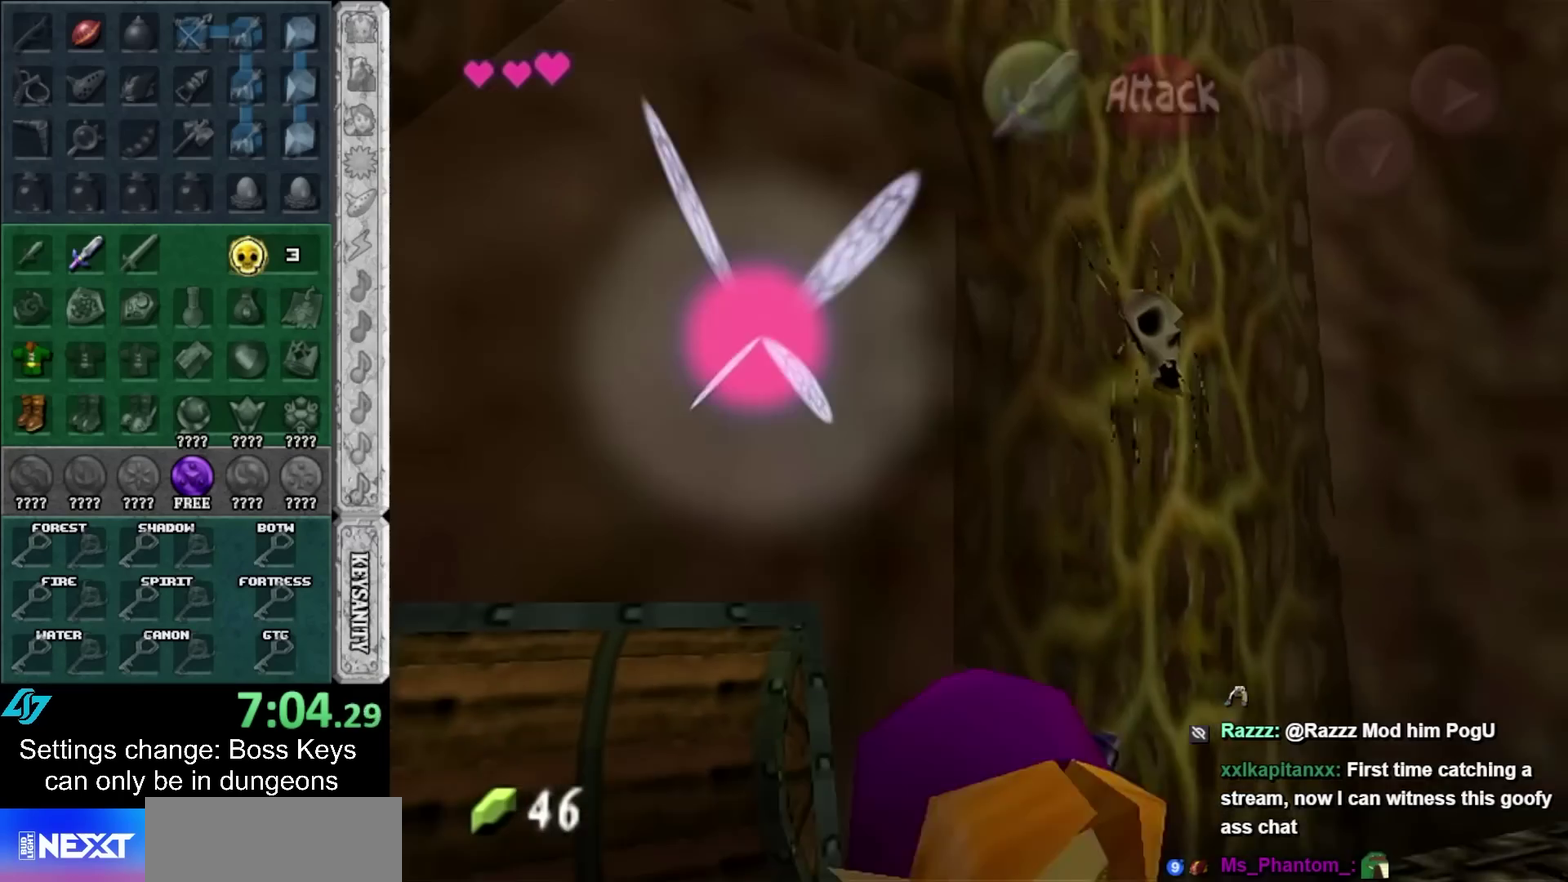
{"buttons": [], "left_stick": "center"}
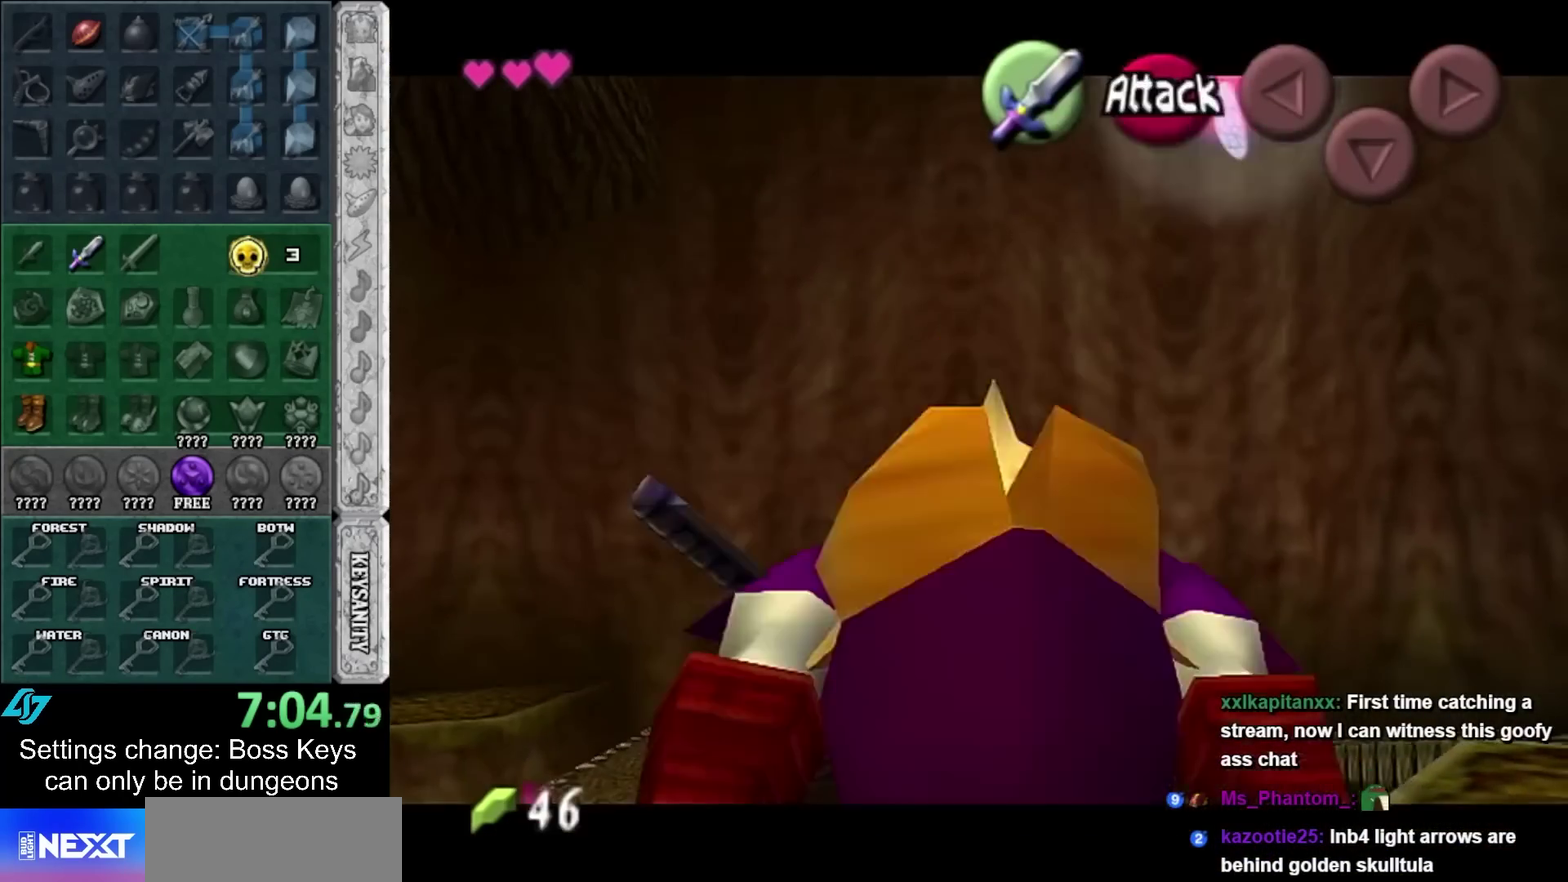
{"buttons": [], "left_stick": "center"}
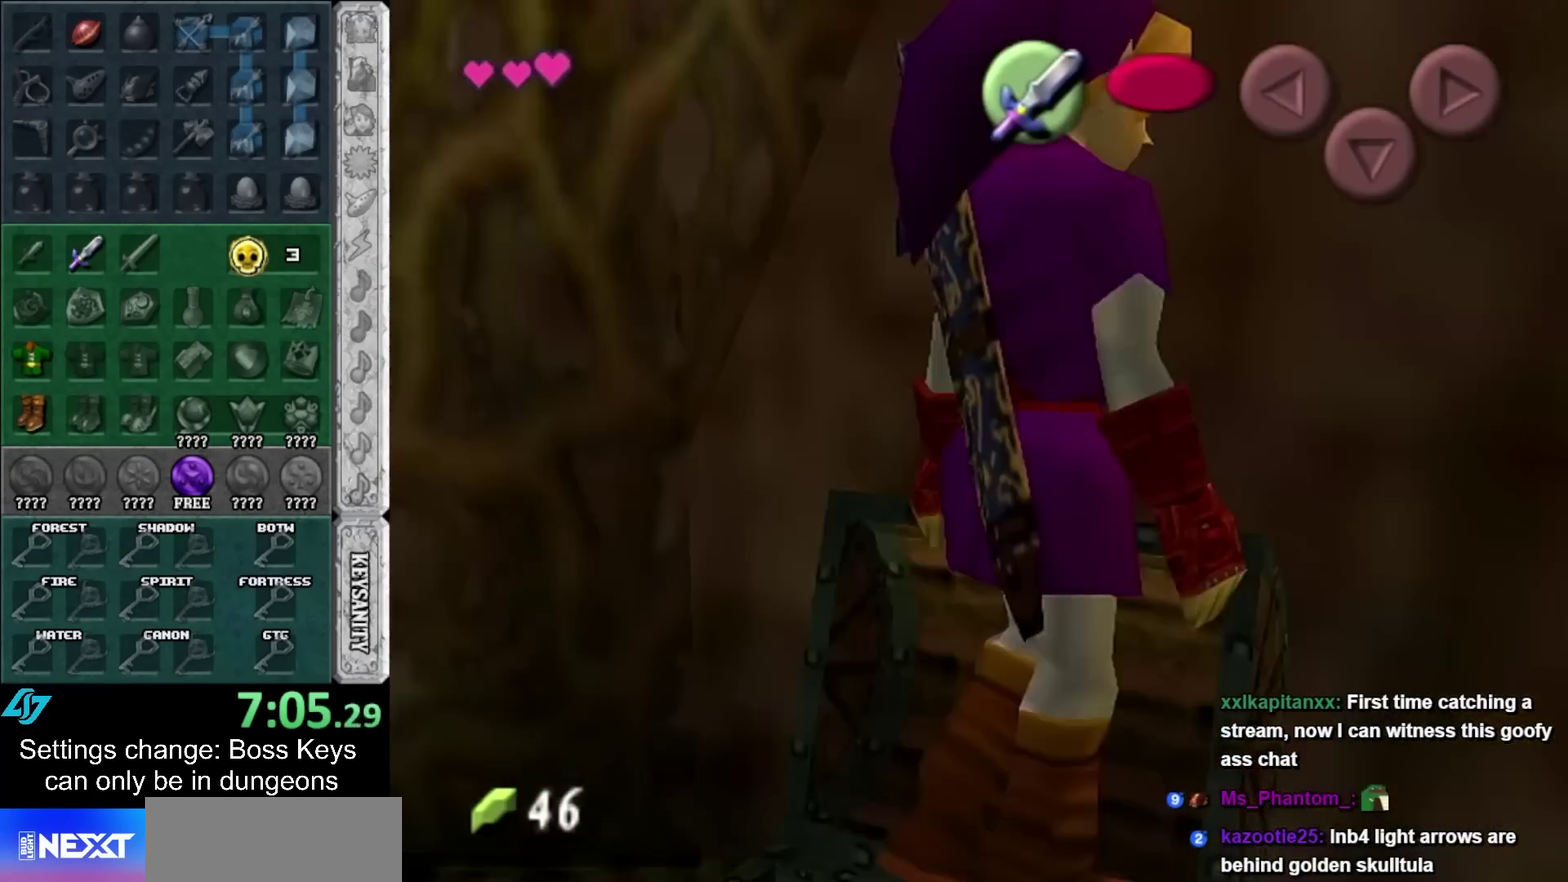
{"buttons": [], "left_stick": "up"}
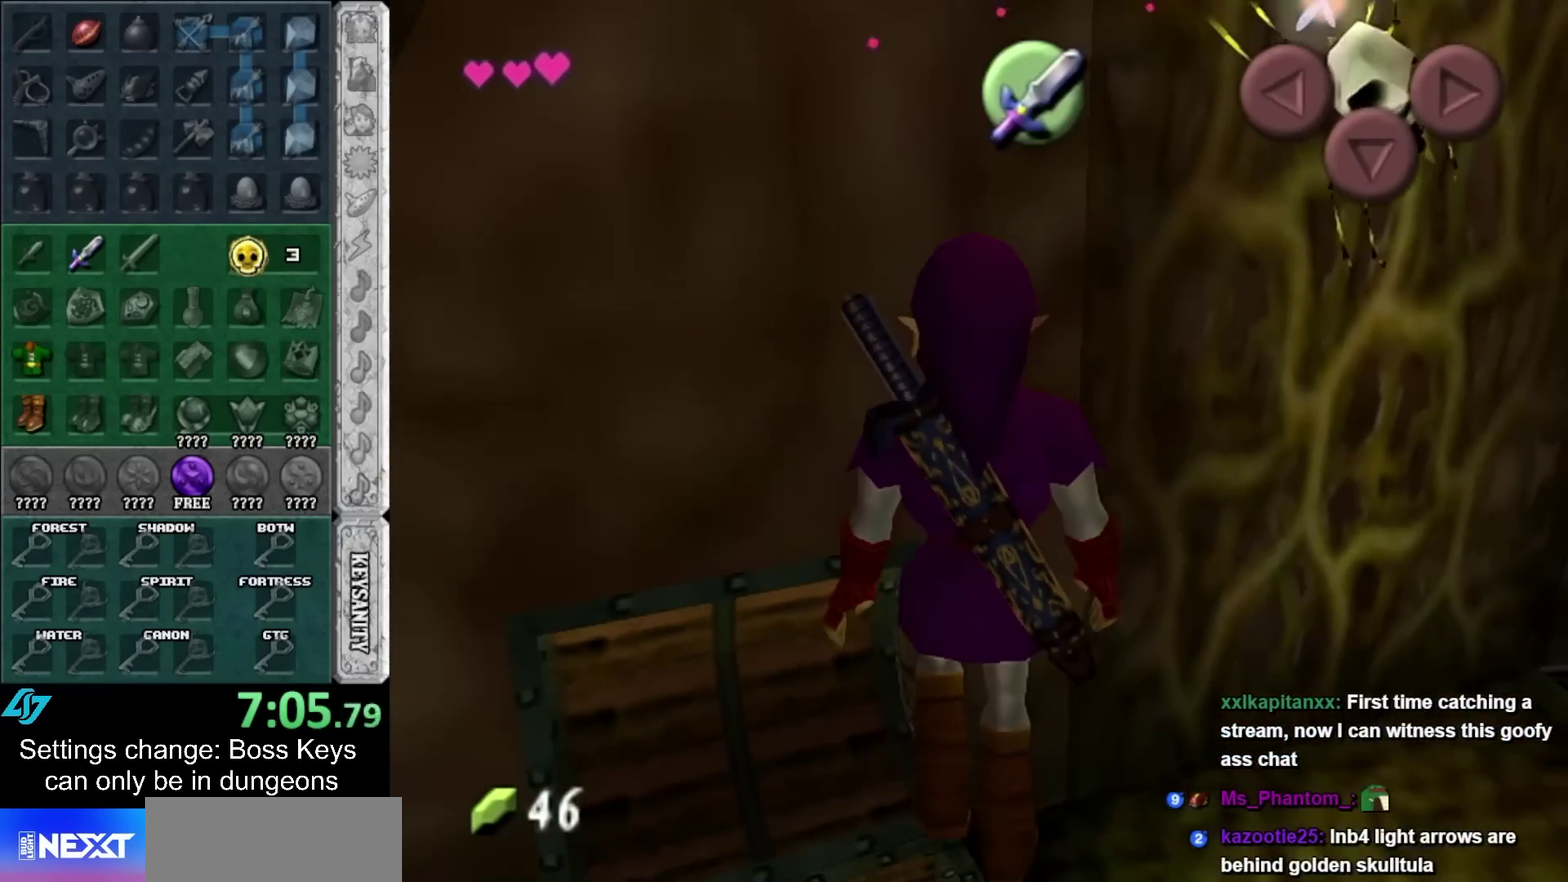
{"buttons": [], "left_stick": "up"}
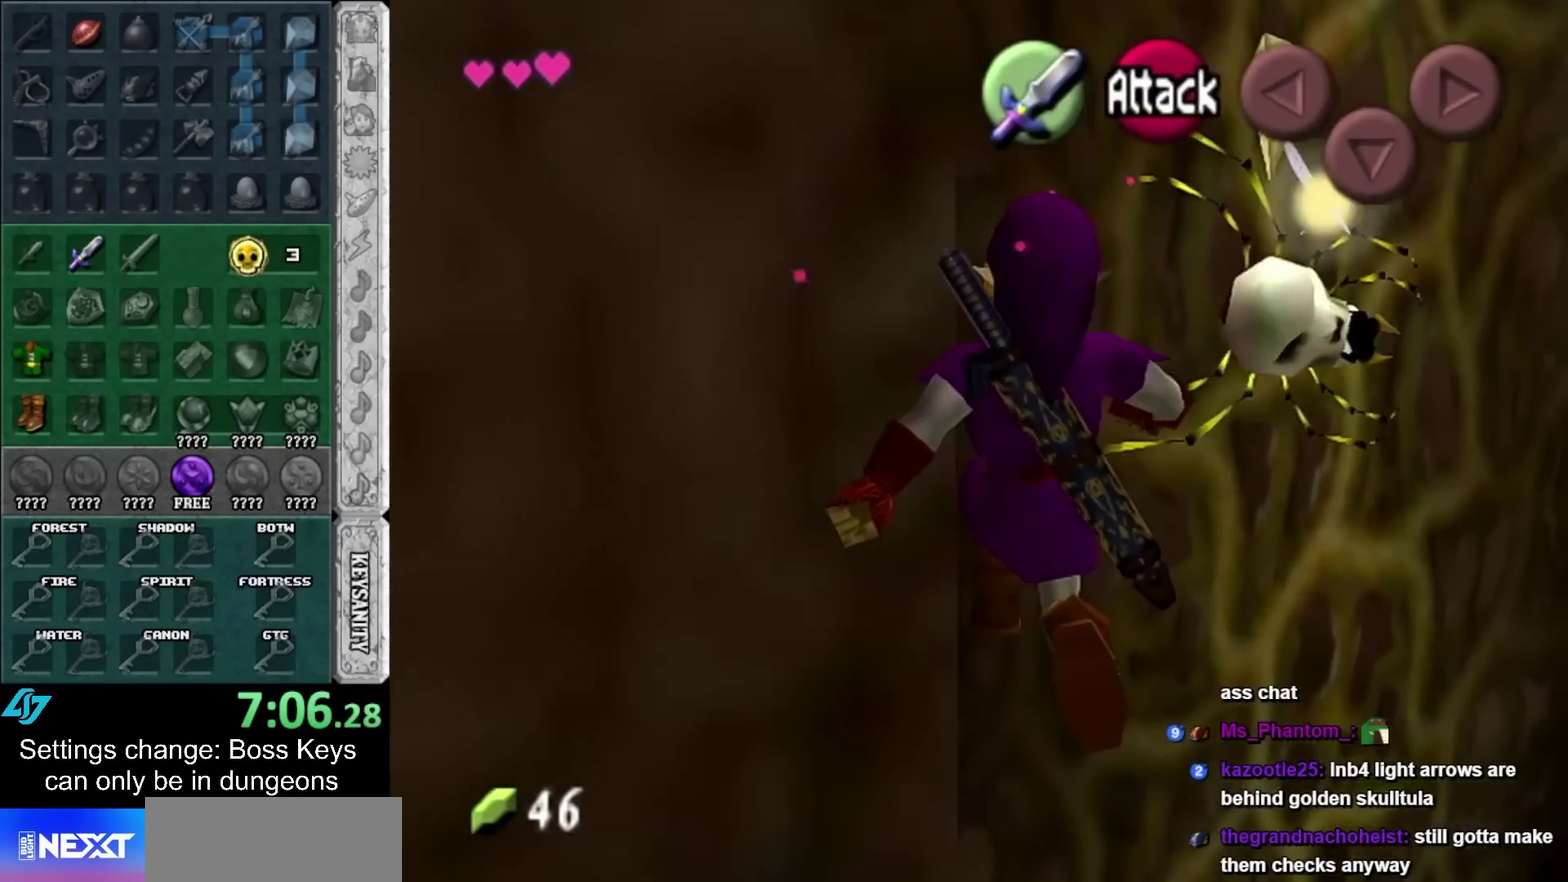
{"buttons": [], "left_stick": "center"}
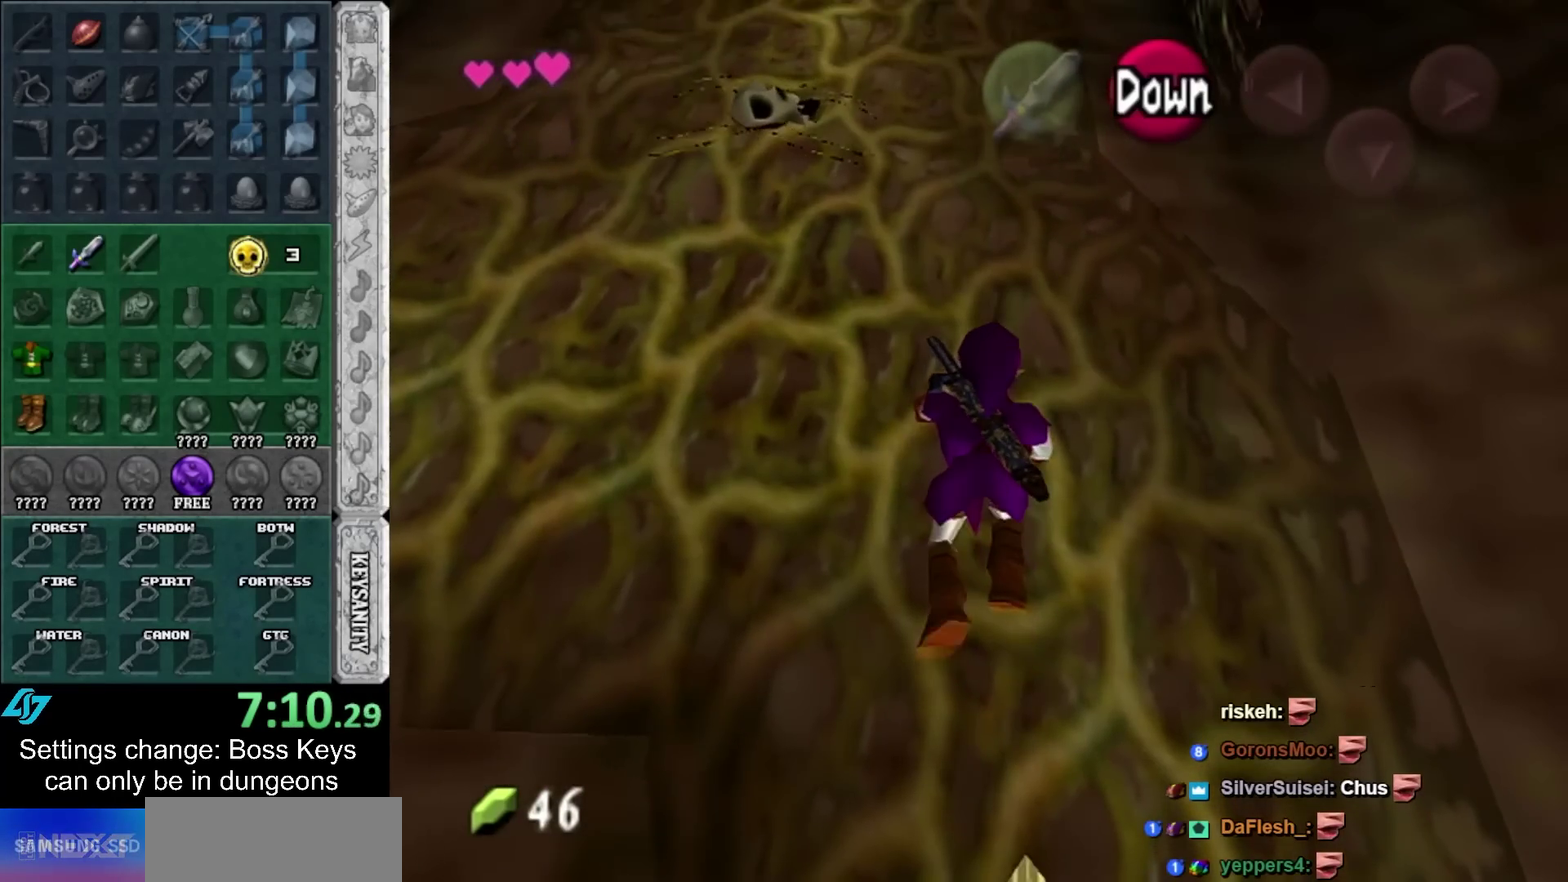
{"buttons": [], "left_stick": "center"}
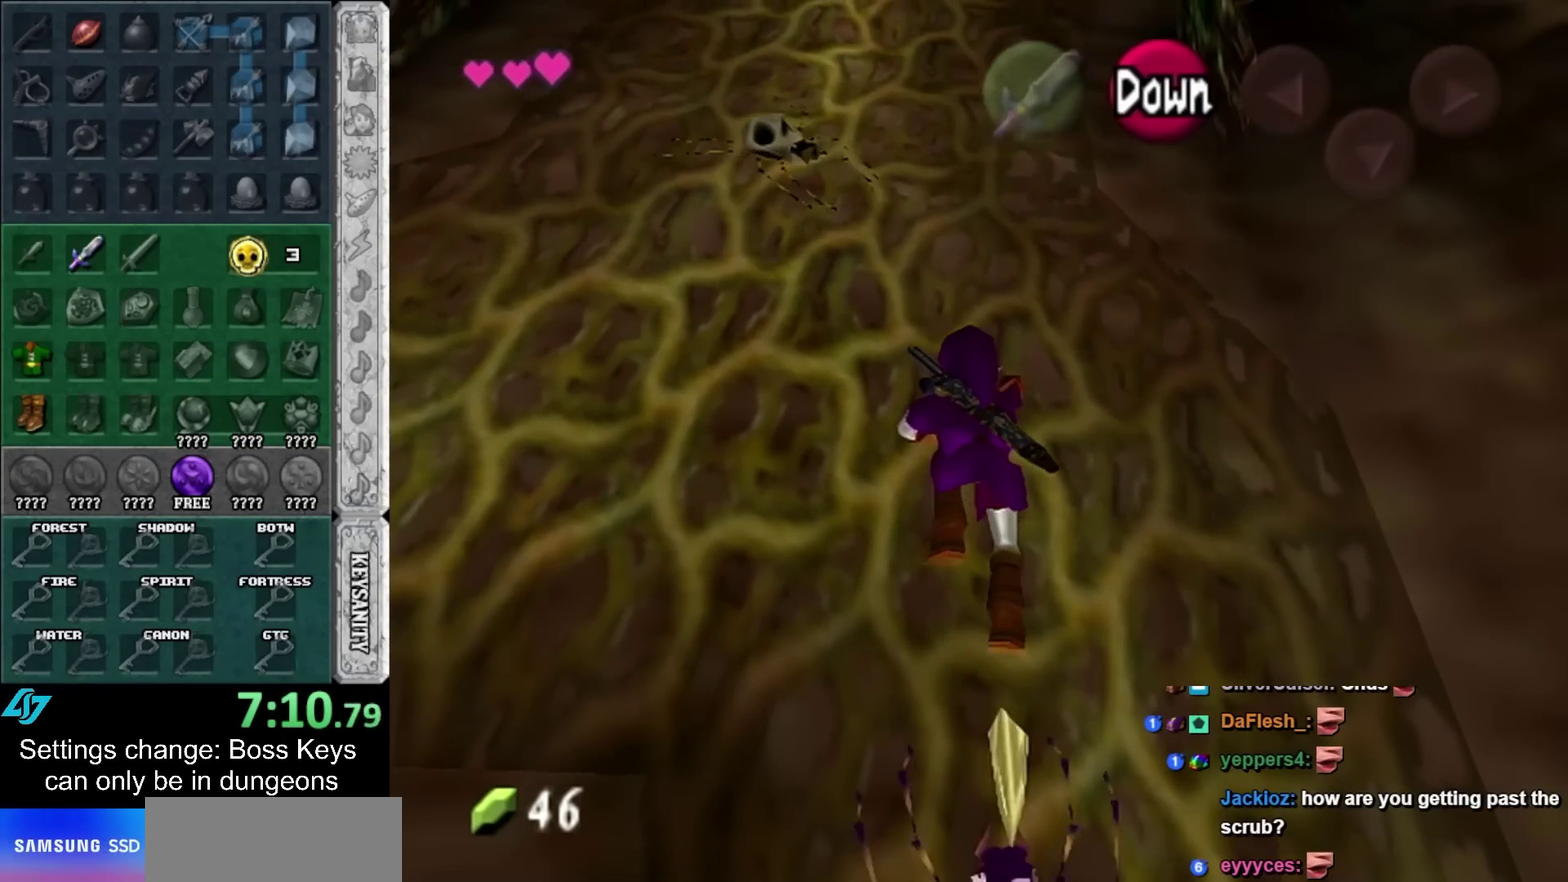
{"buttons": [], "left_stick": "up"}
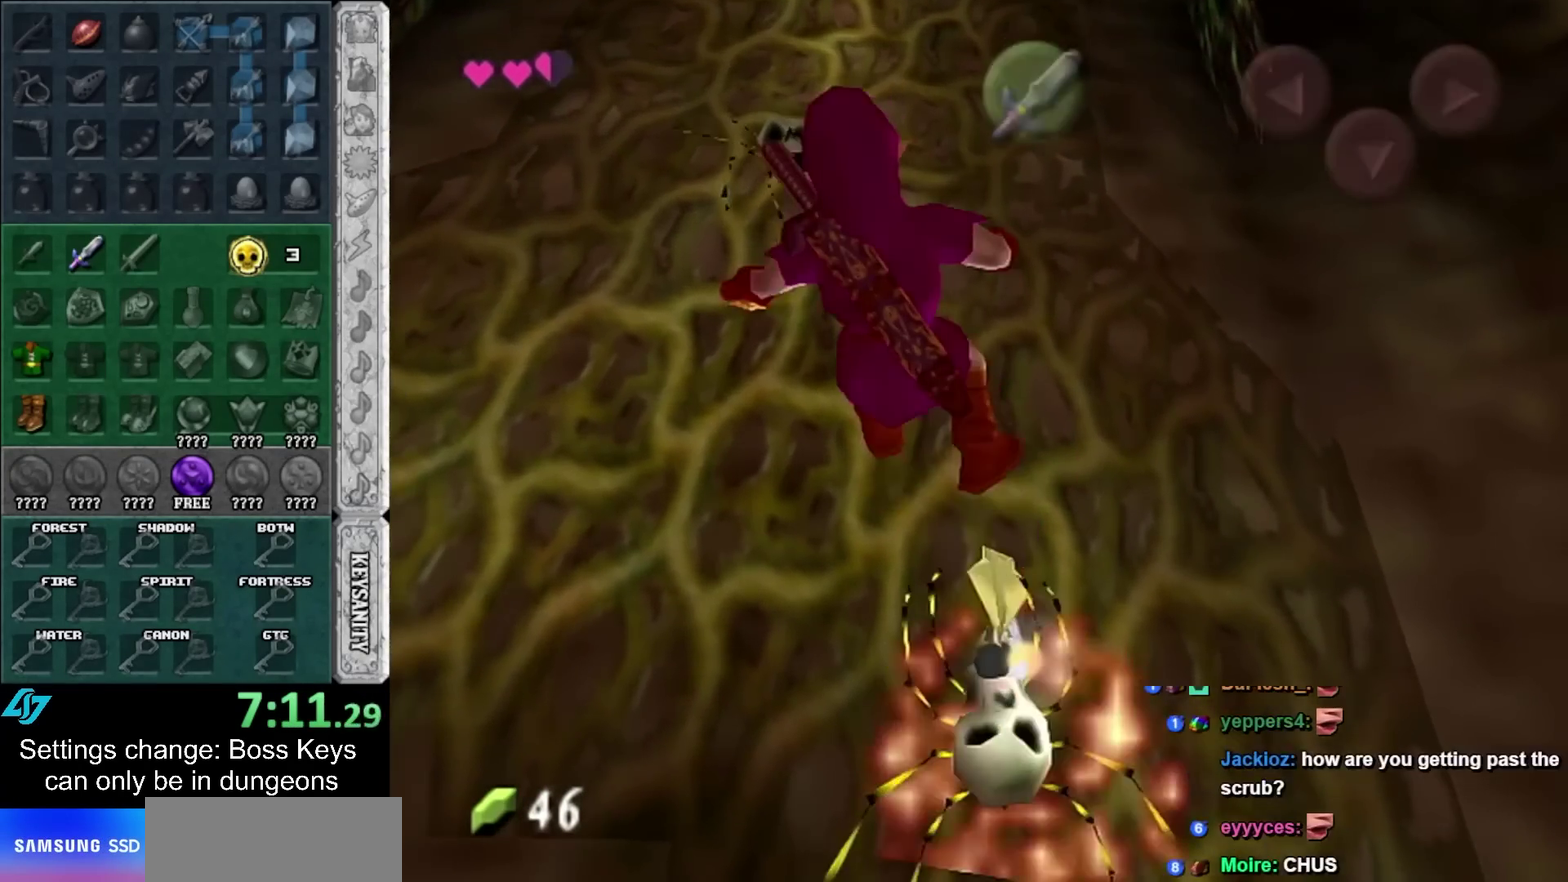
{"buttons": [], "left_stick": "up"}
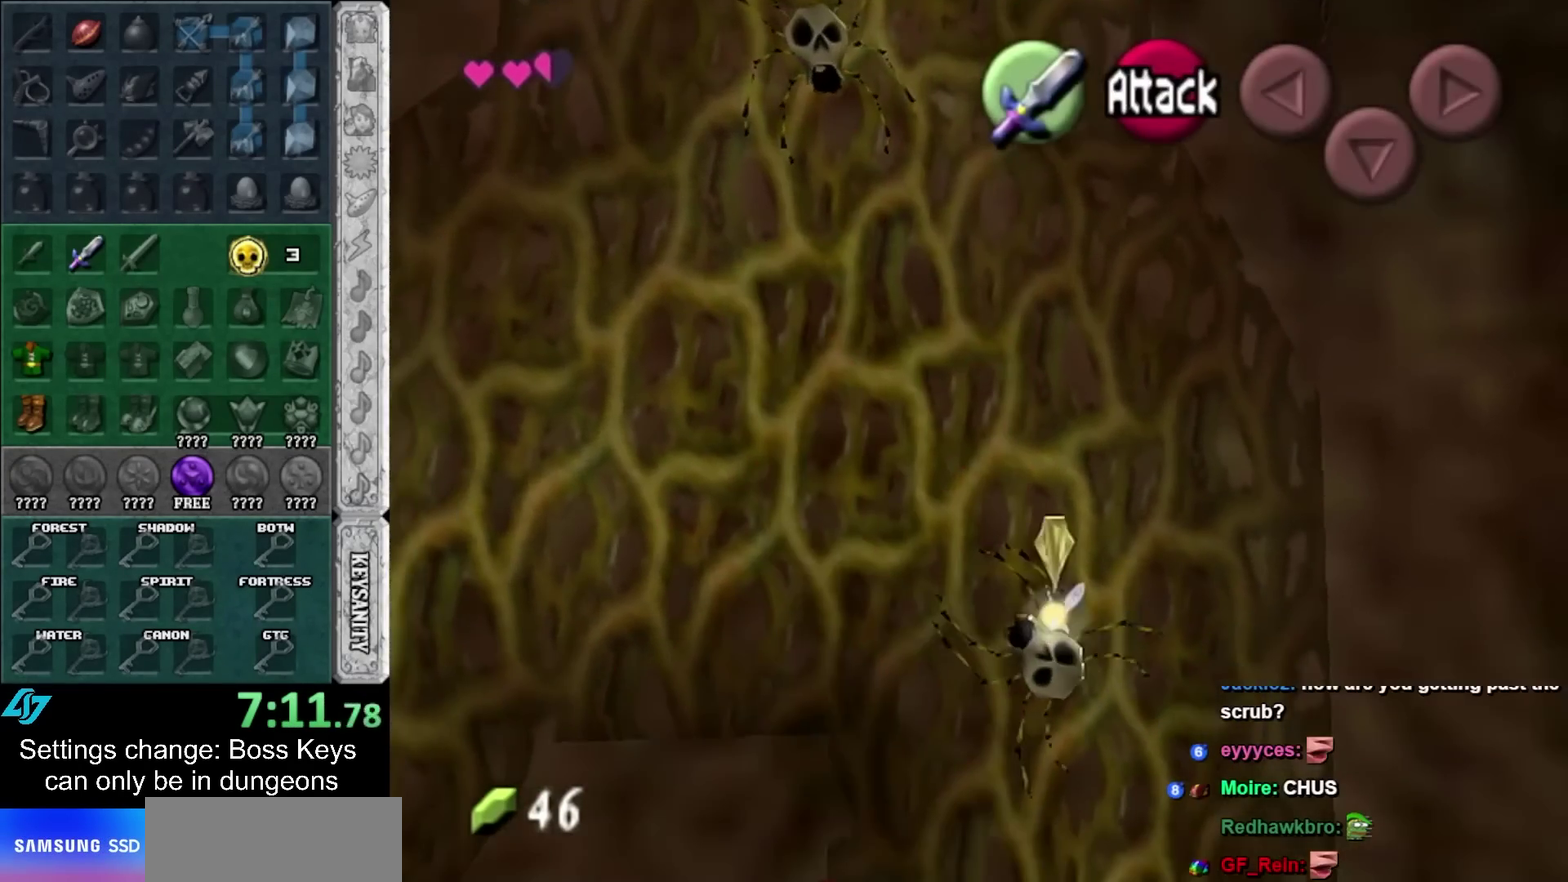
{"buttons": [], "left_stick": "up"}
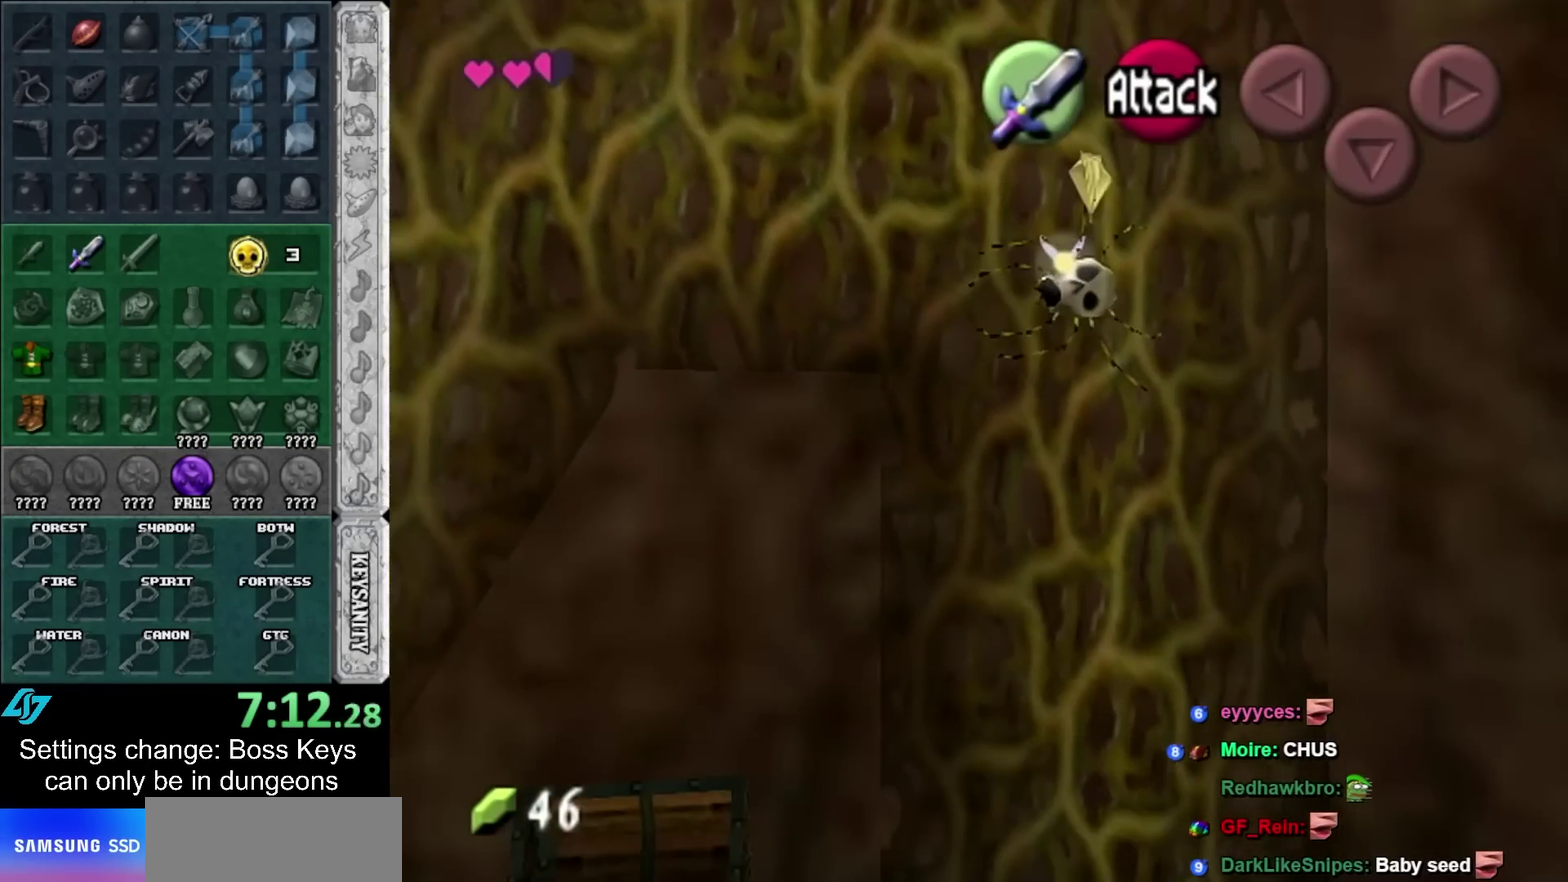
{"buttons": [], "left_stick": "center"}
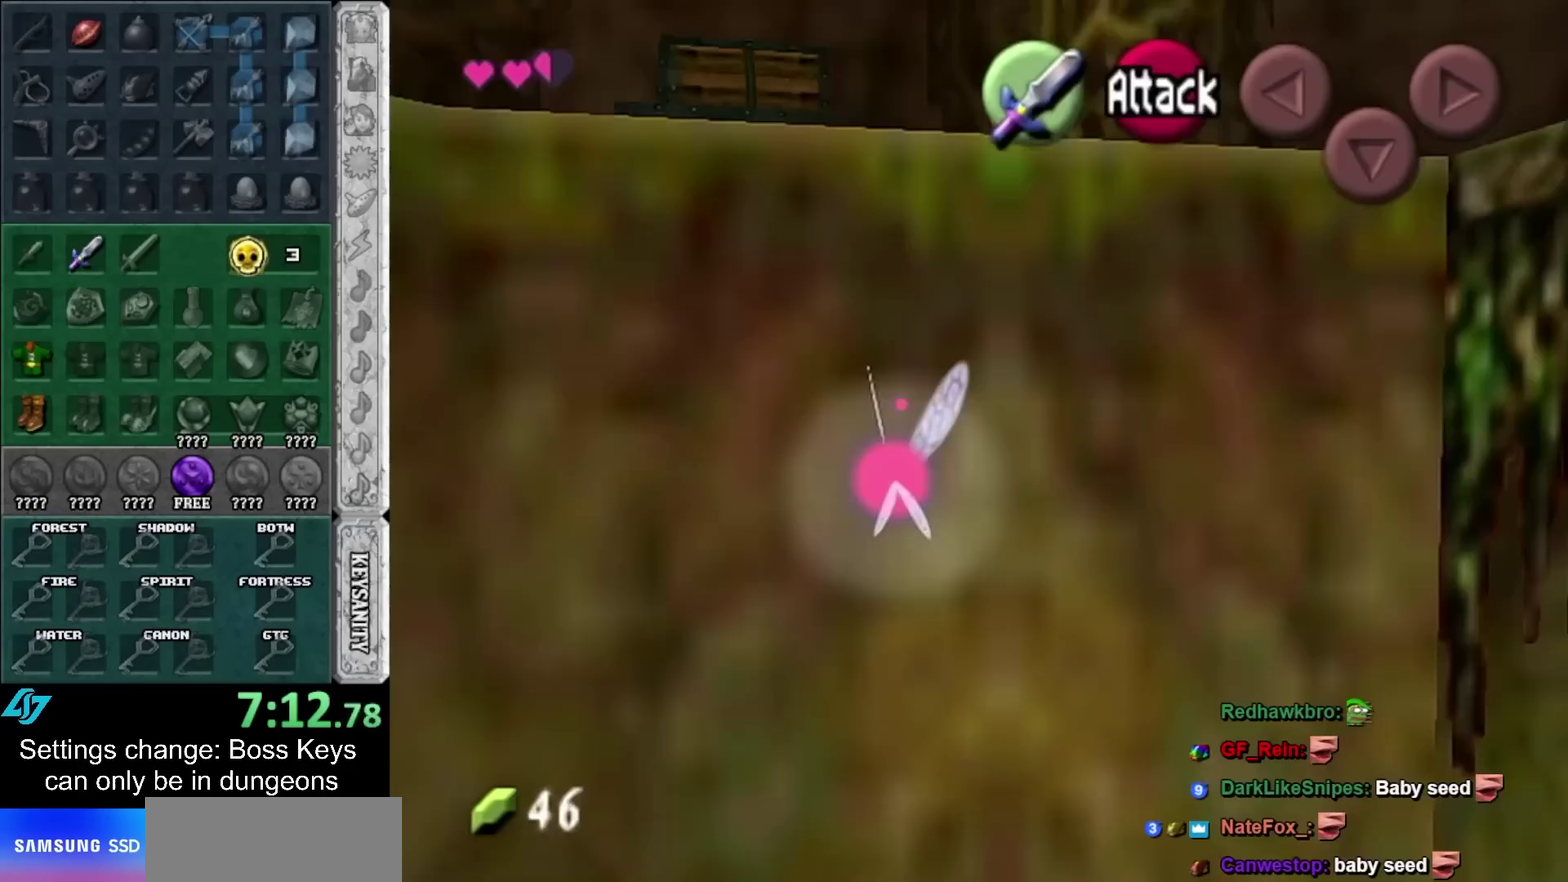
{"buttons": [], "left_stick": "down"}
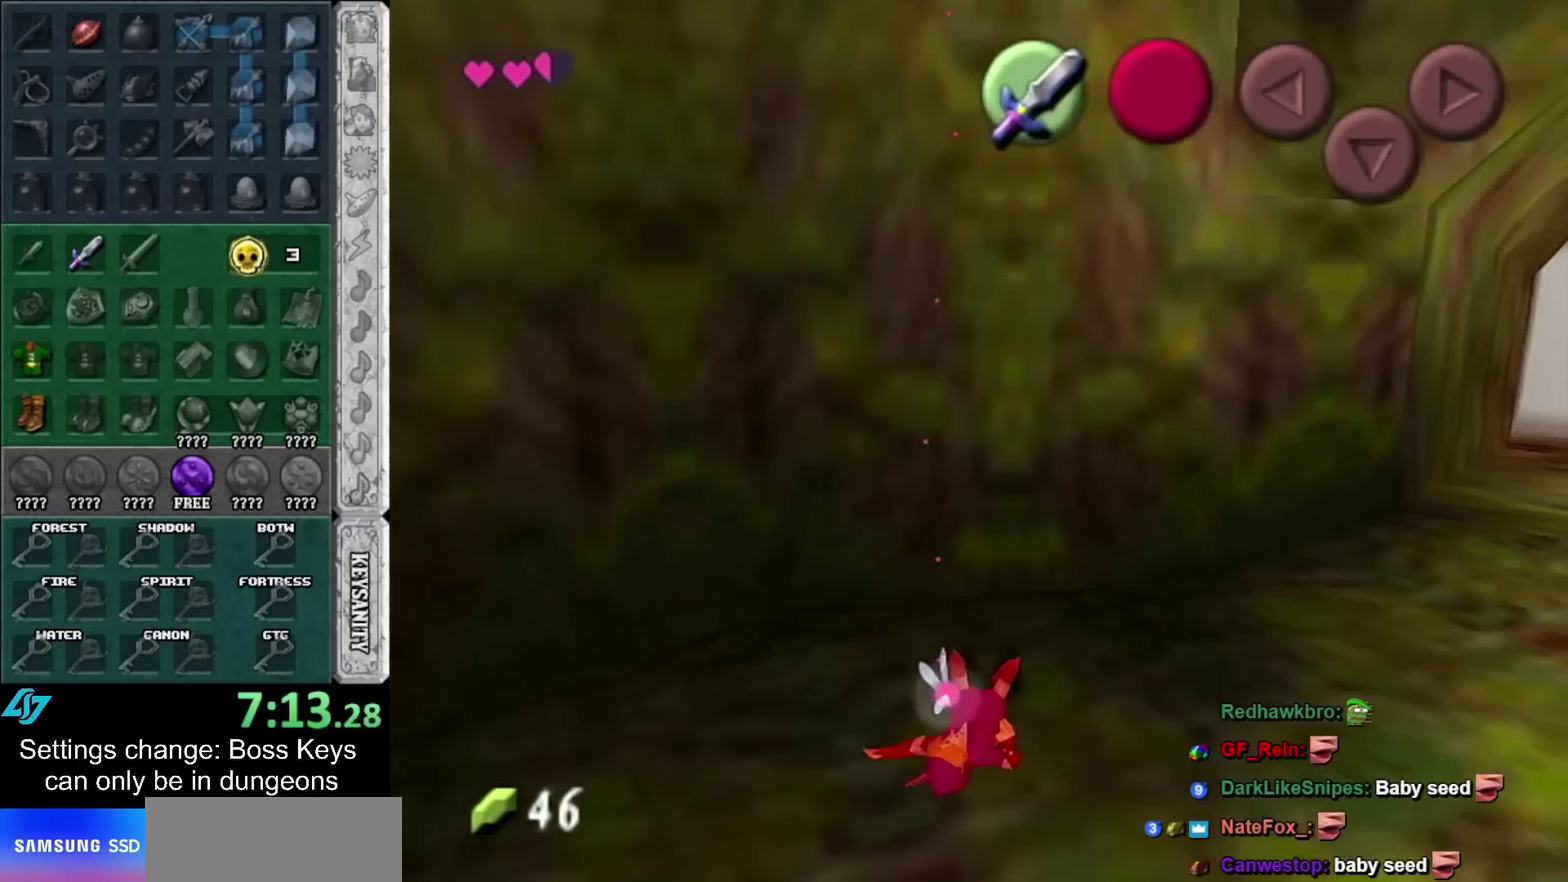
{"buttons": [], "left_stick": "down"}
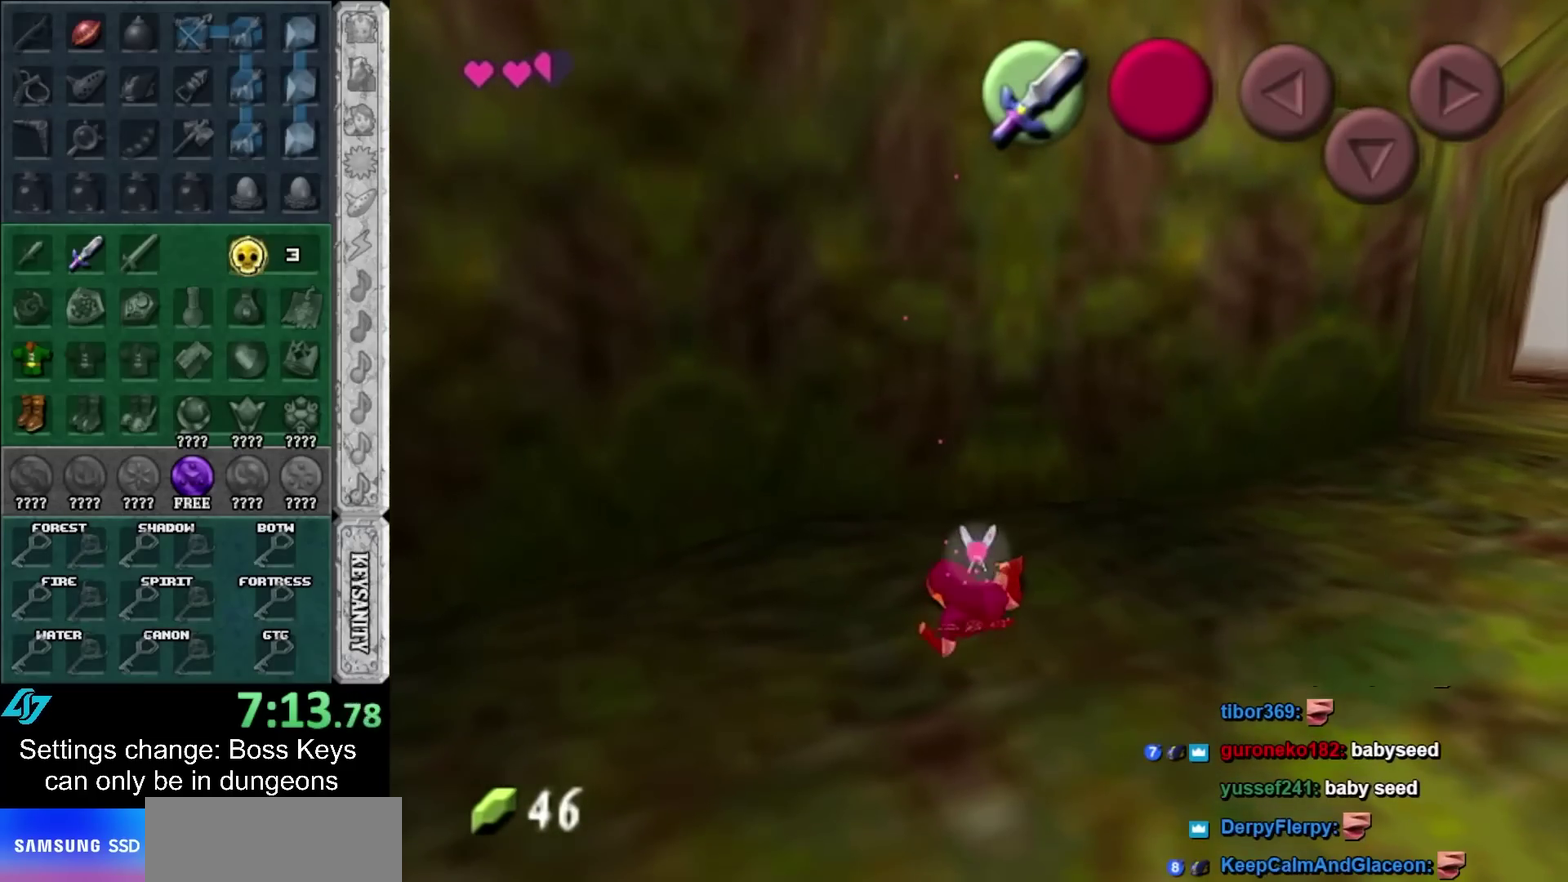
{"buttons": [], "left_stick": "down-left"}
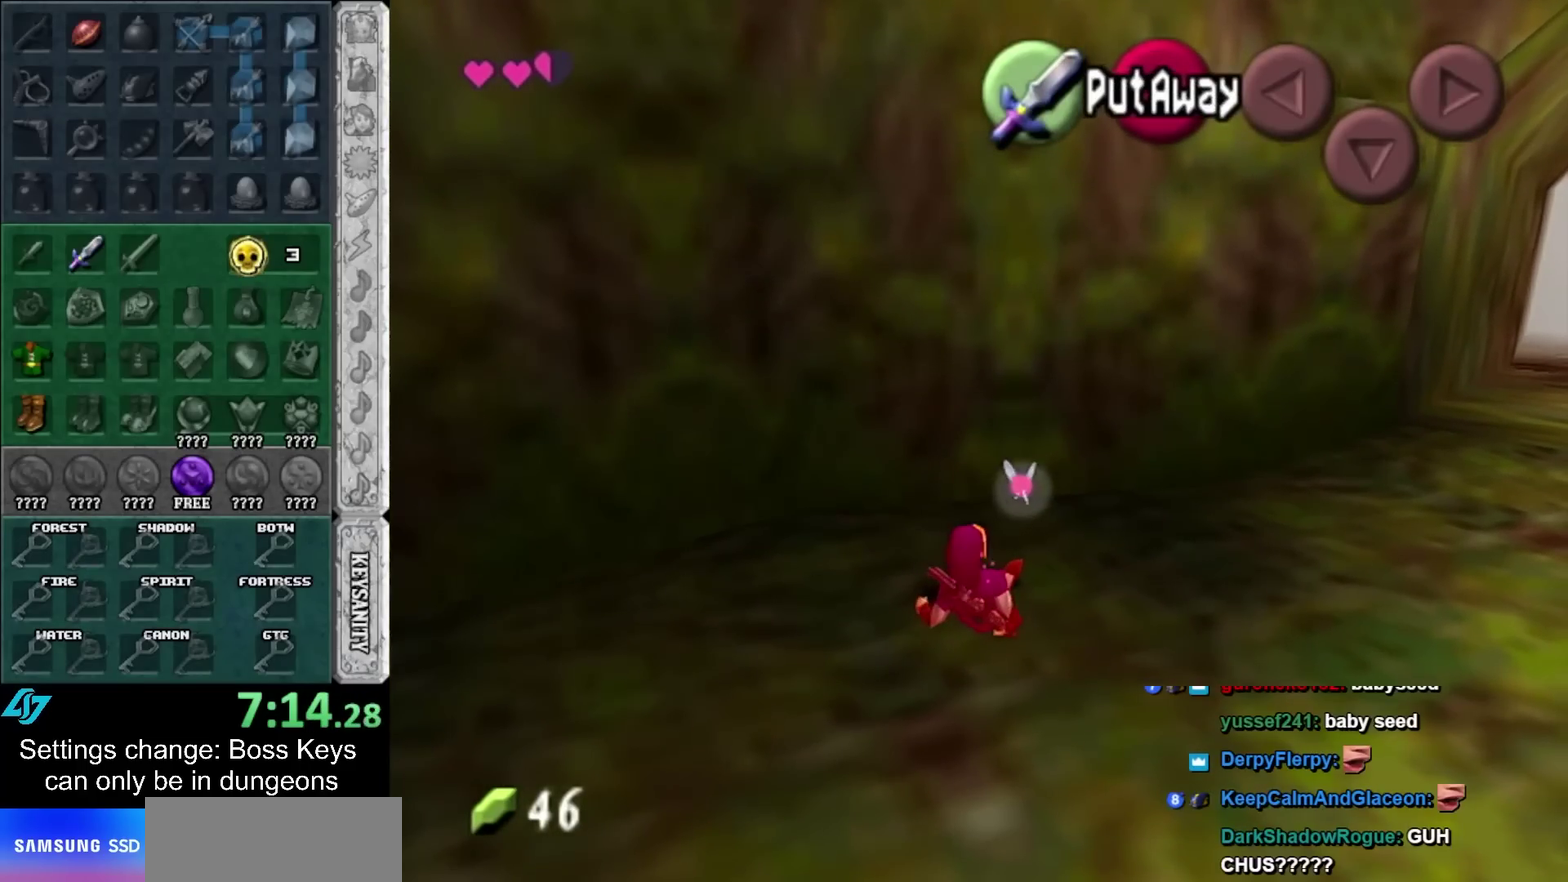
{"buttons": ["L1"], "left_stick": "center"}
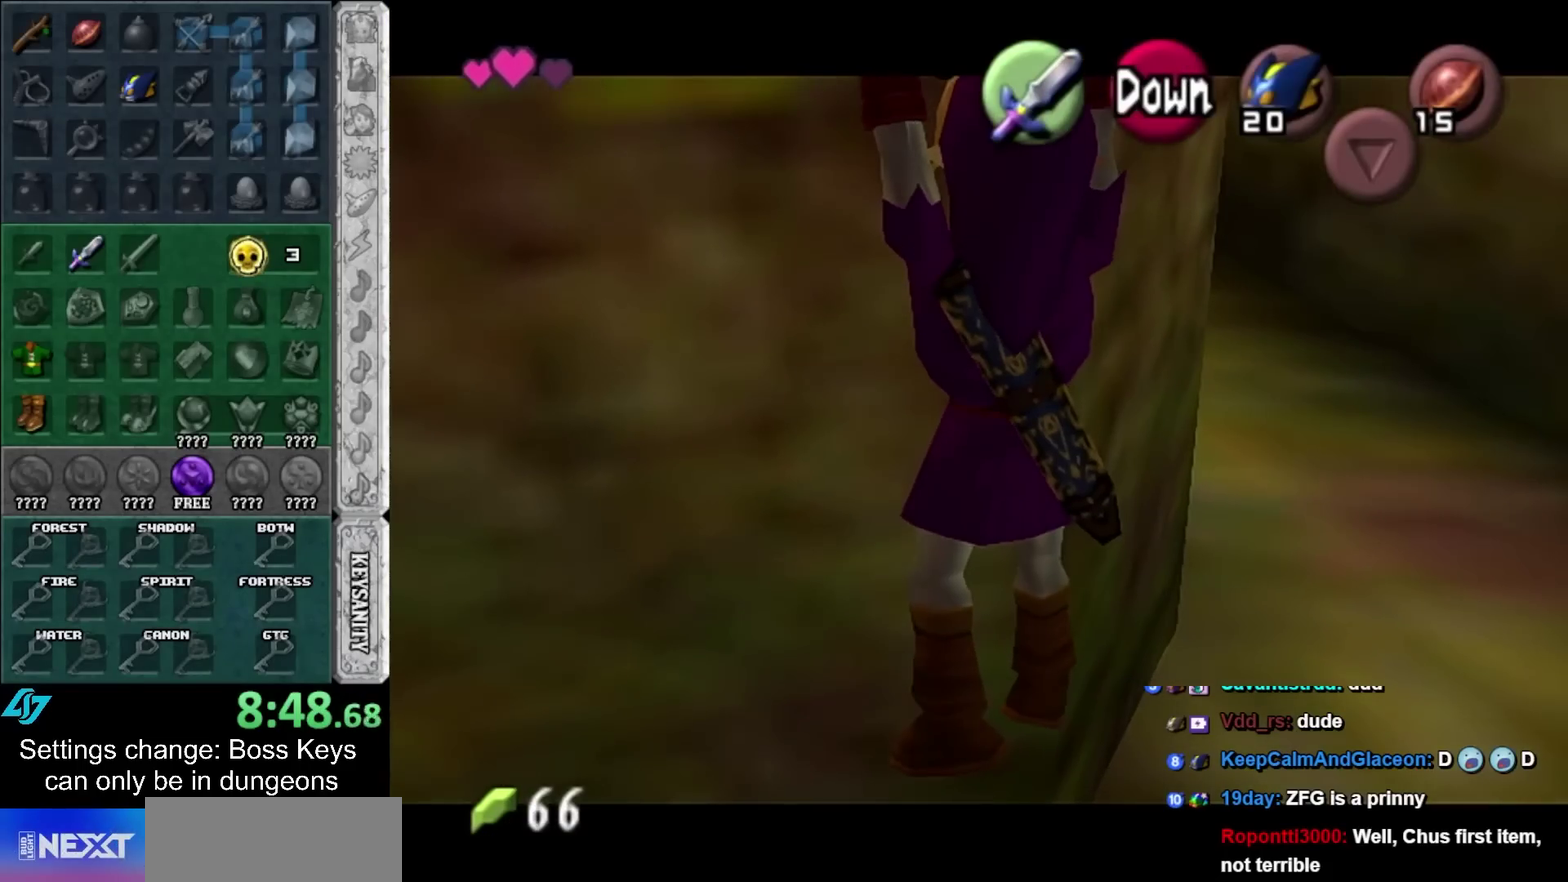
{"buttons": ["L1"], "left_stick": "center"}
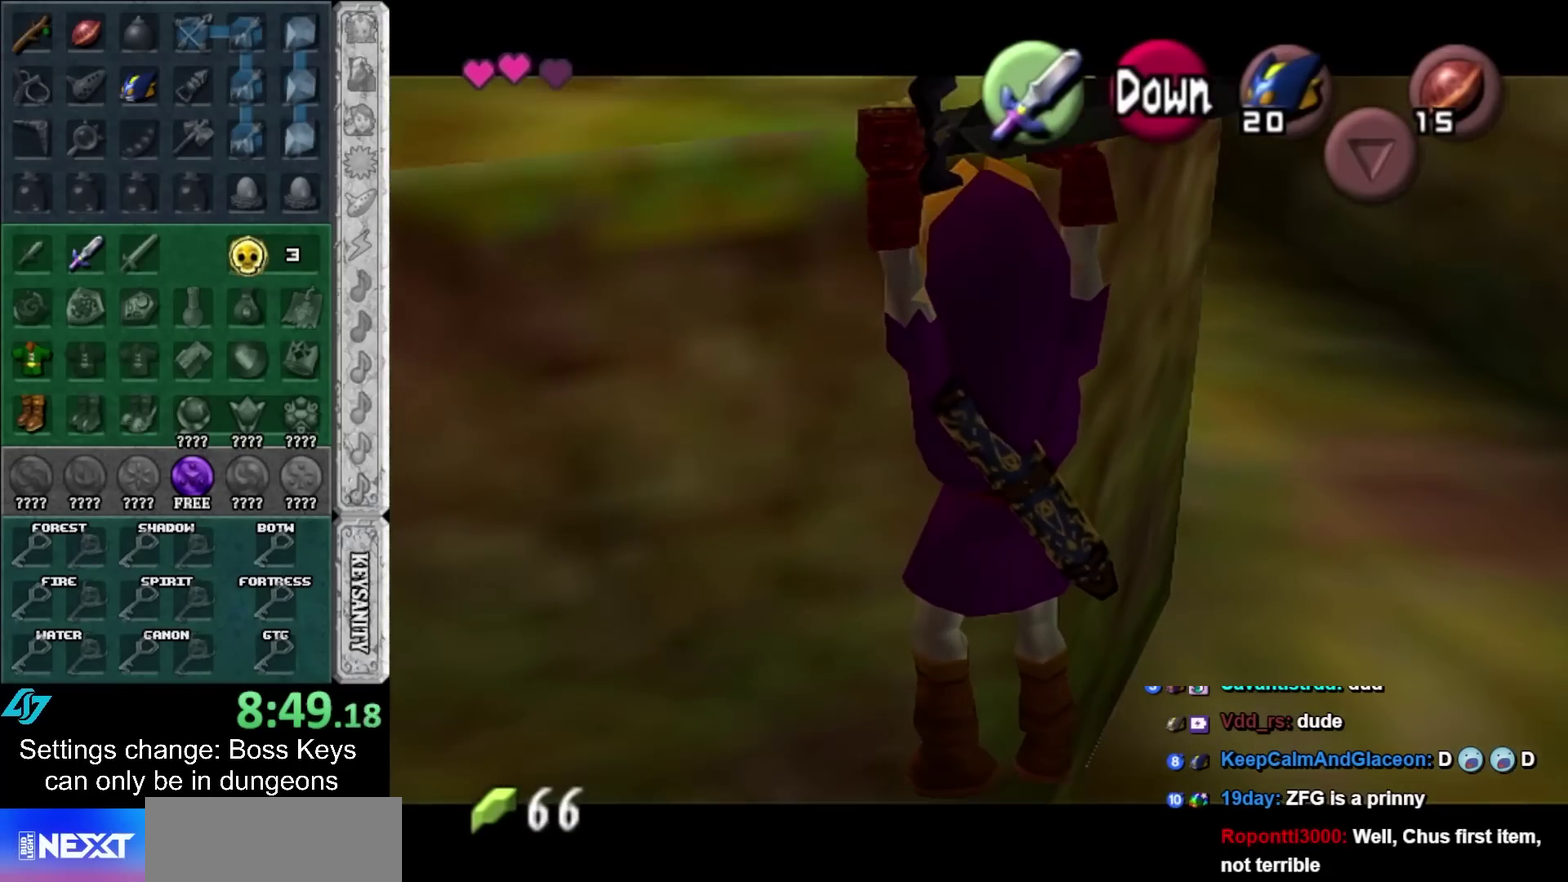
{"buttons": ["L1"], "left_stick": "center"}
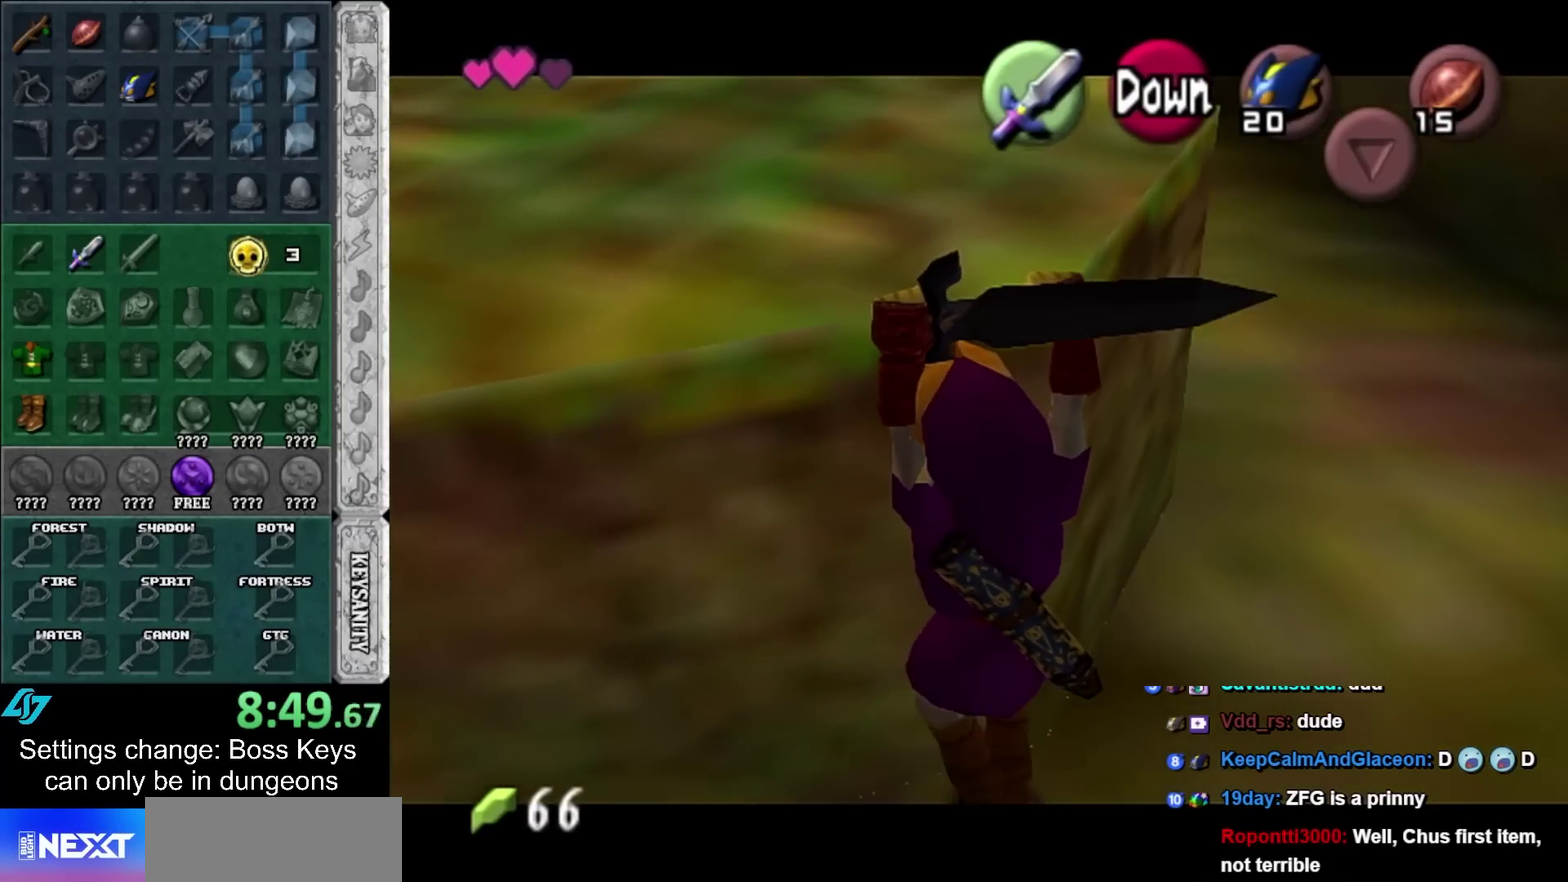
{"buttons": ["L1"], "left_stick": "center"}
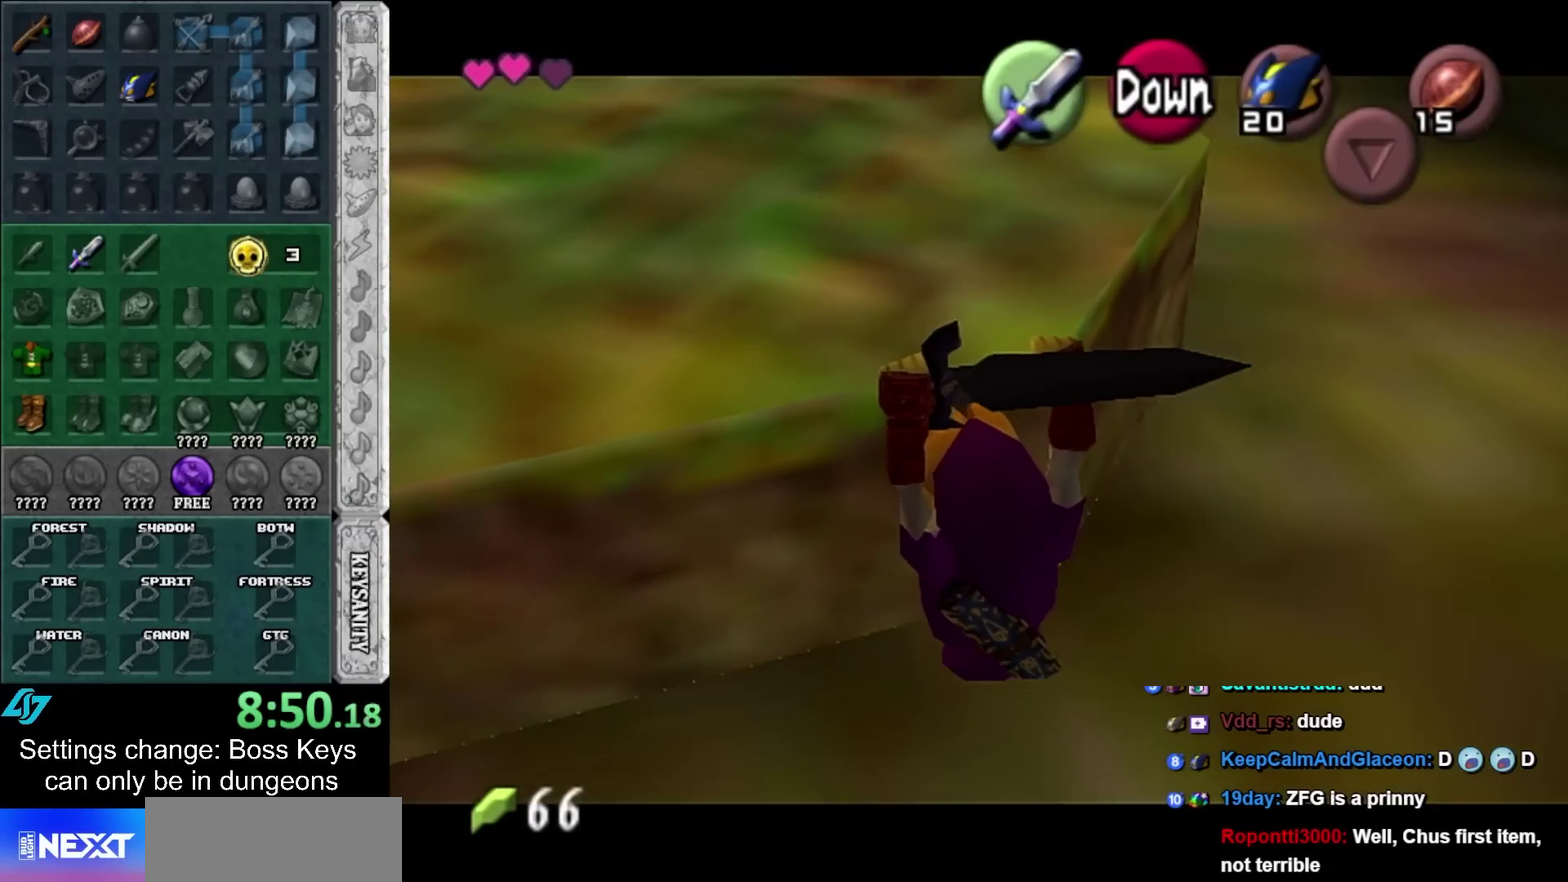
{"buttons": ["A", "L1"], "left_stick": "center"}
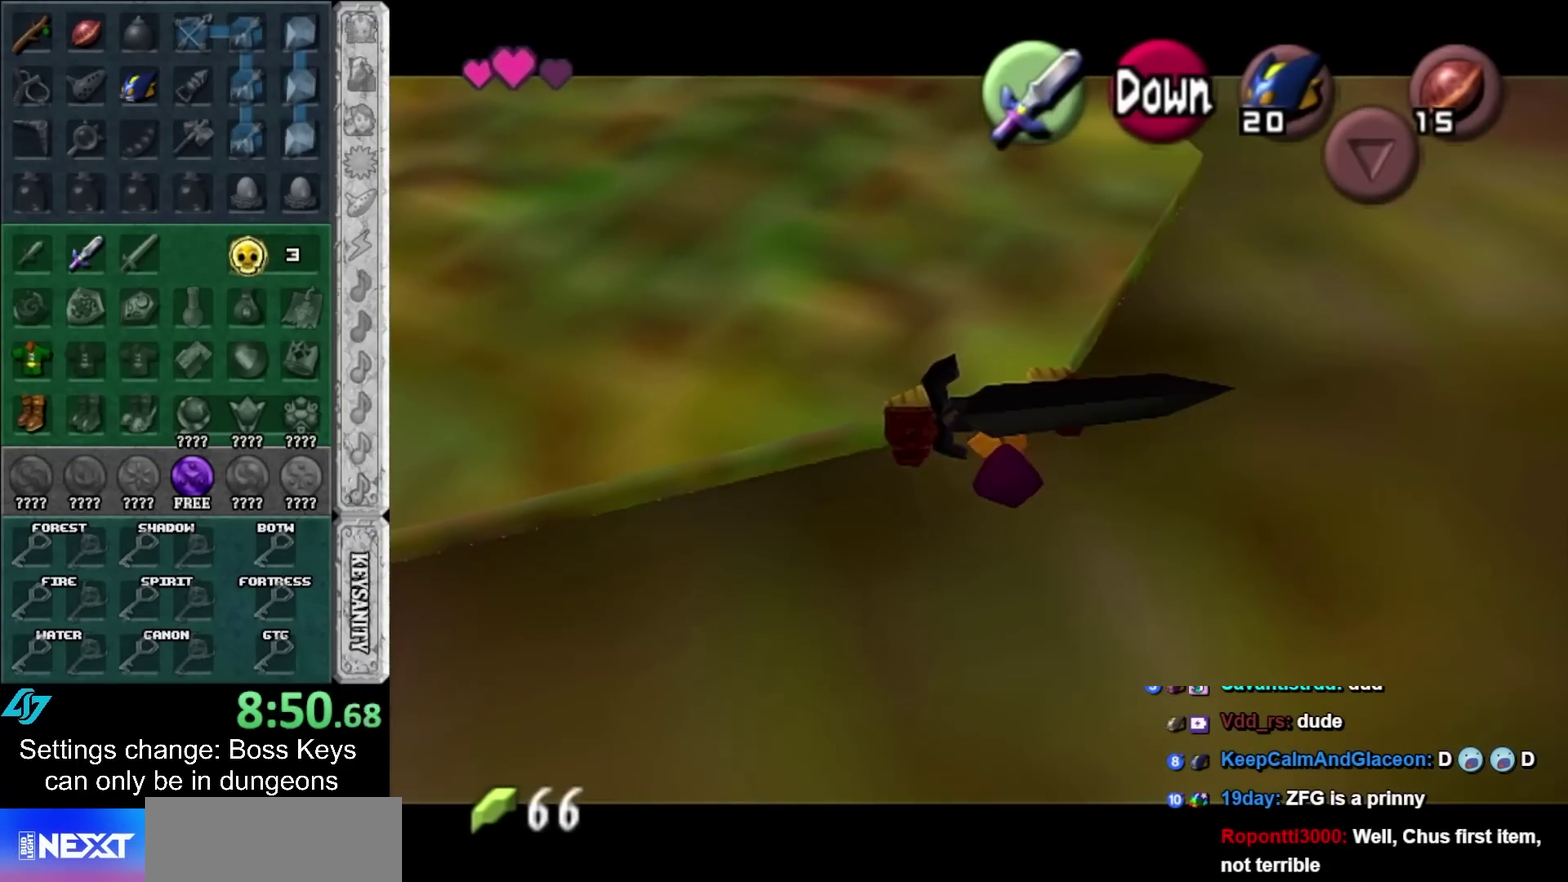
{"buttons": ["B", "L1"], "left_stick": "up"}
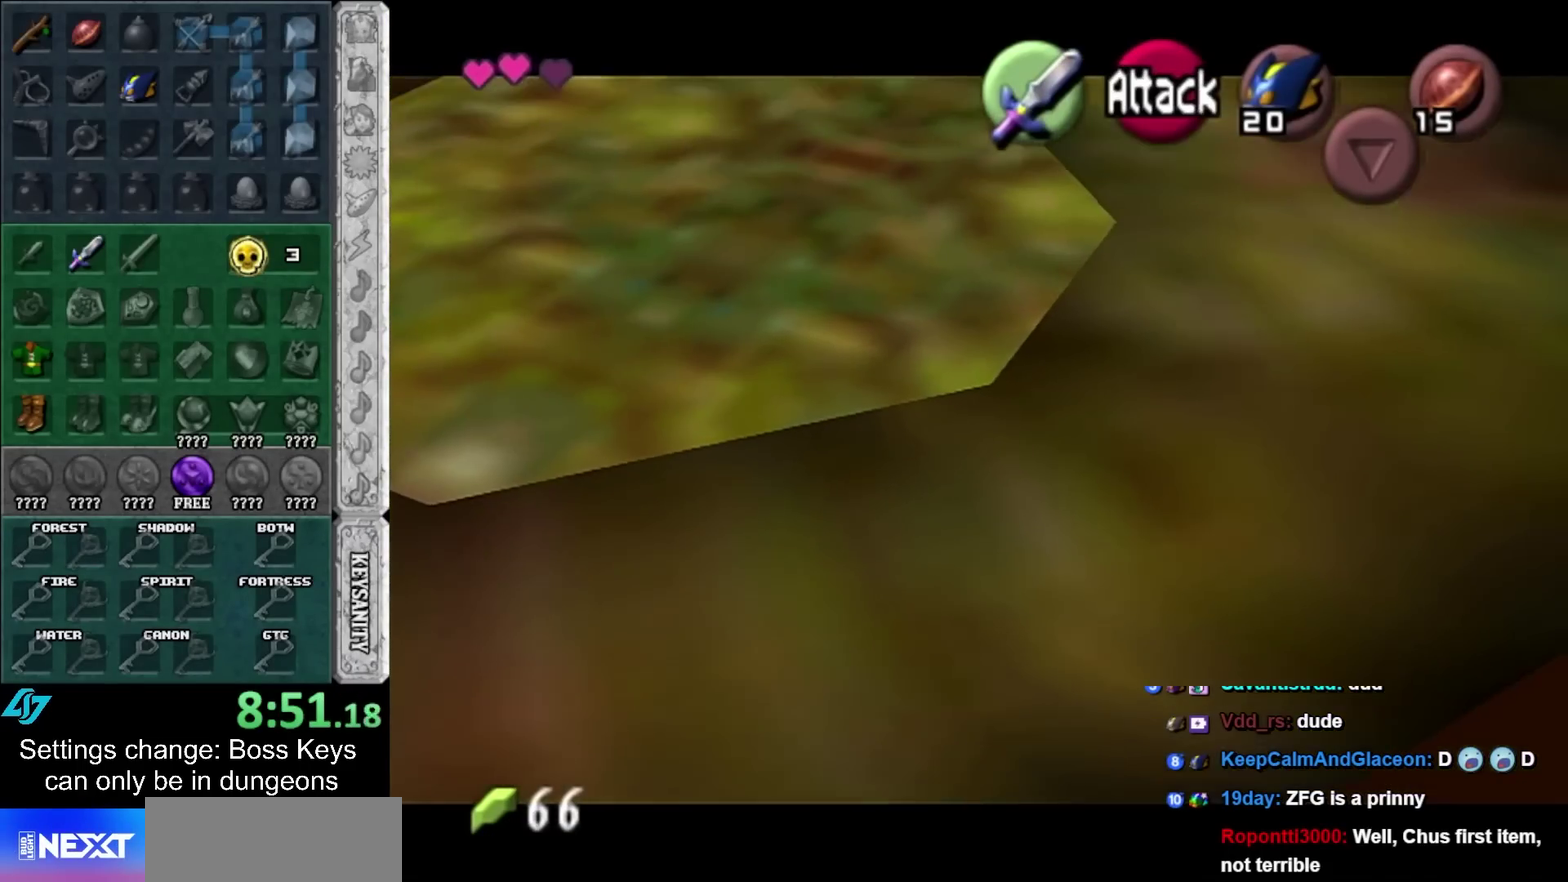
{"buttons": ["L1"], "left_stick": "center"}
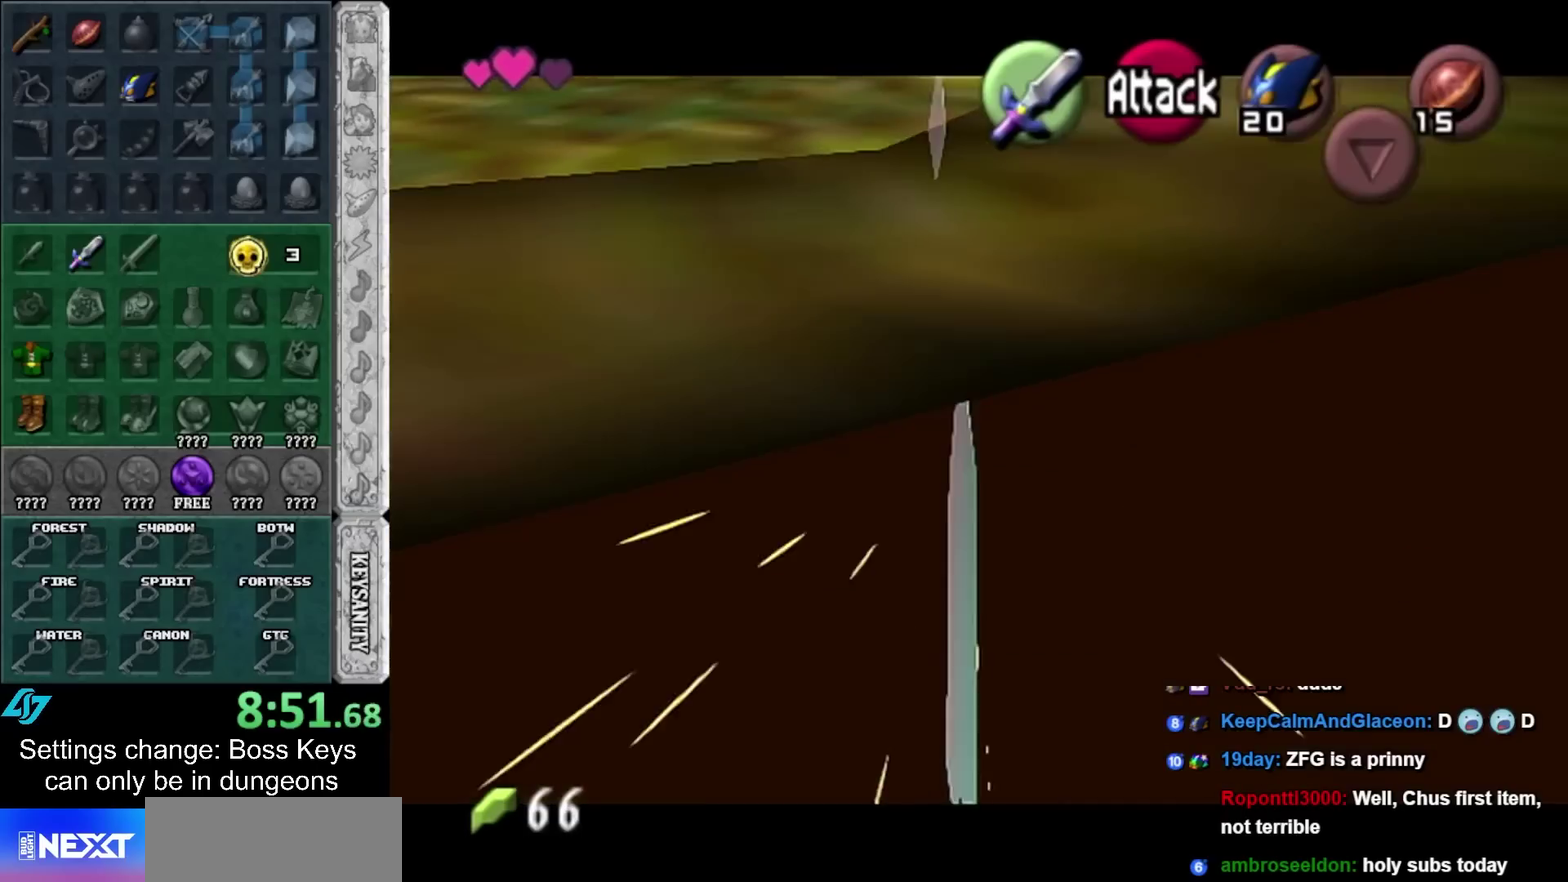
{"buttons": [], "left_stick": "center"}
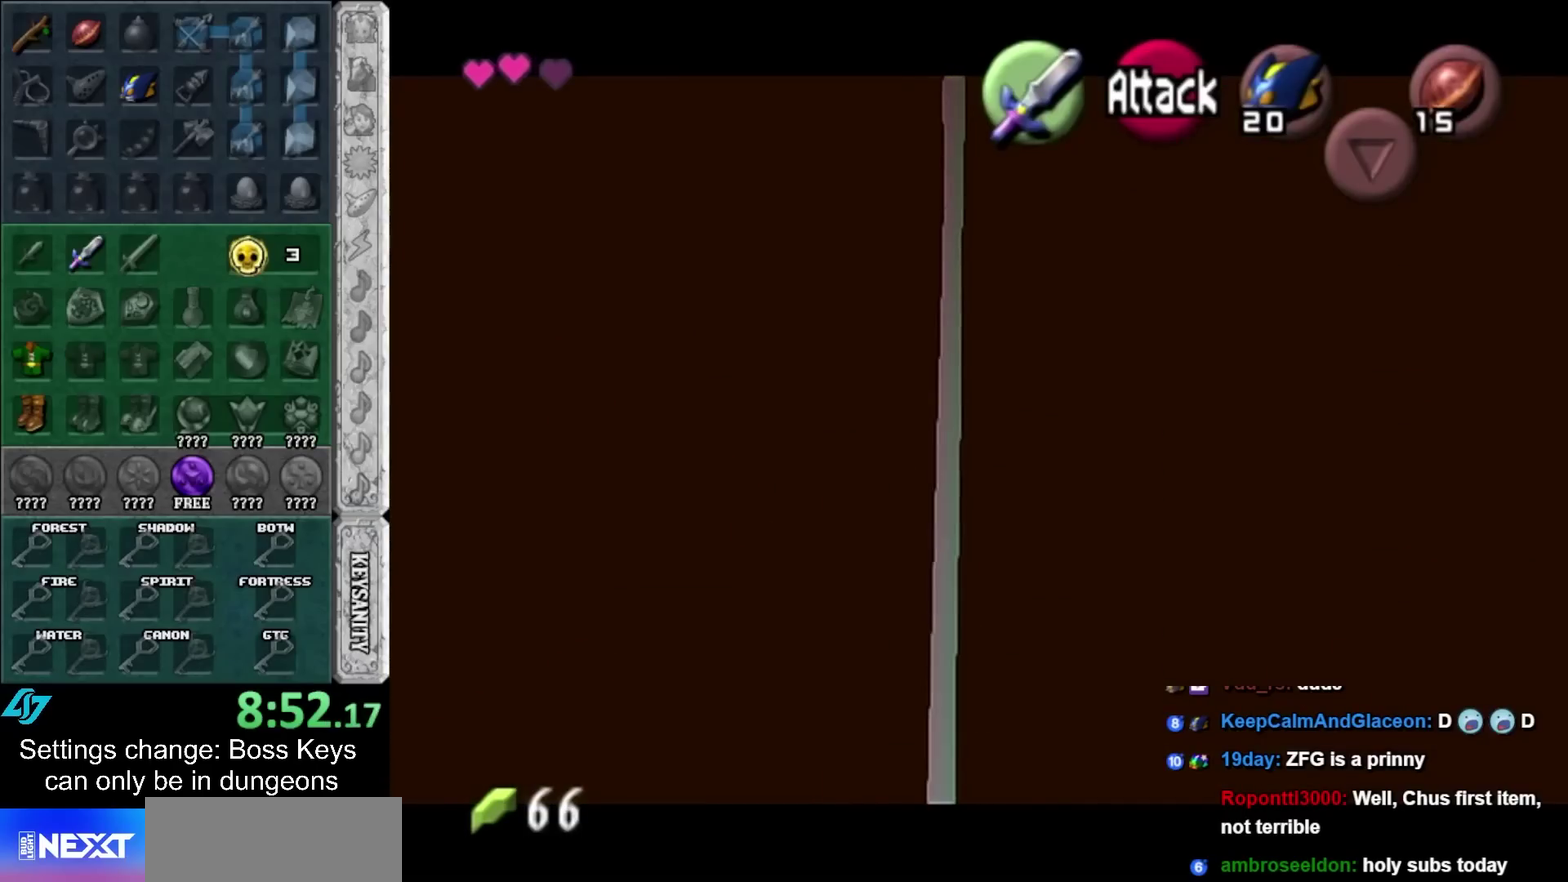
{"buttons": [], "left_stick": "center"}
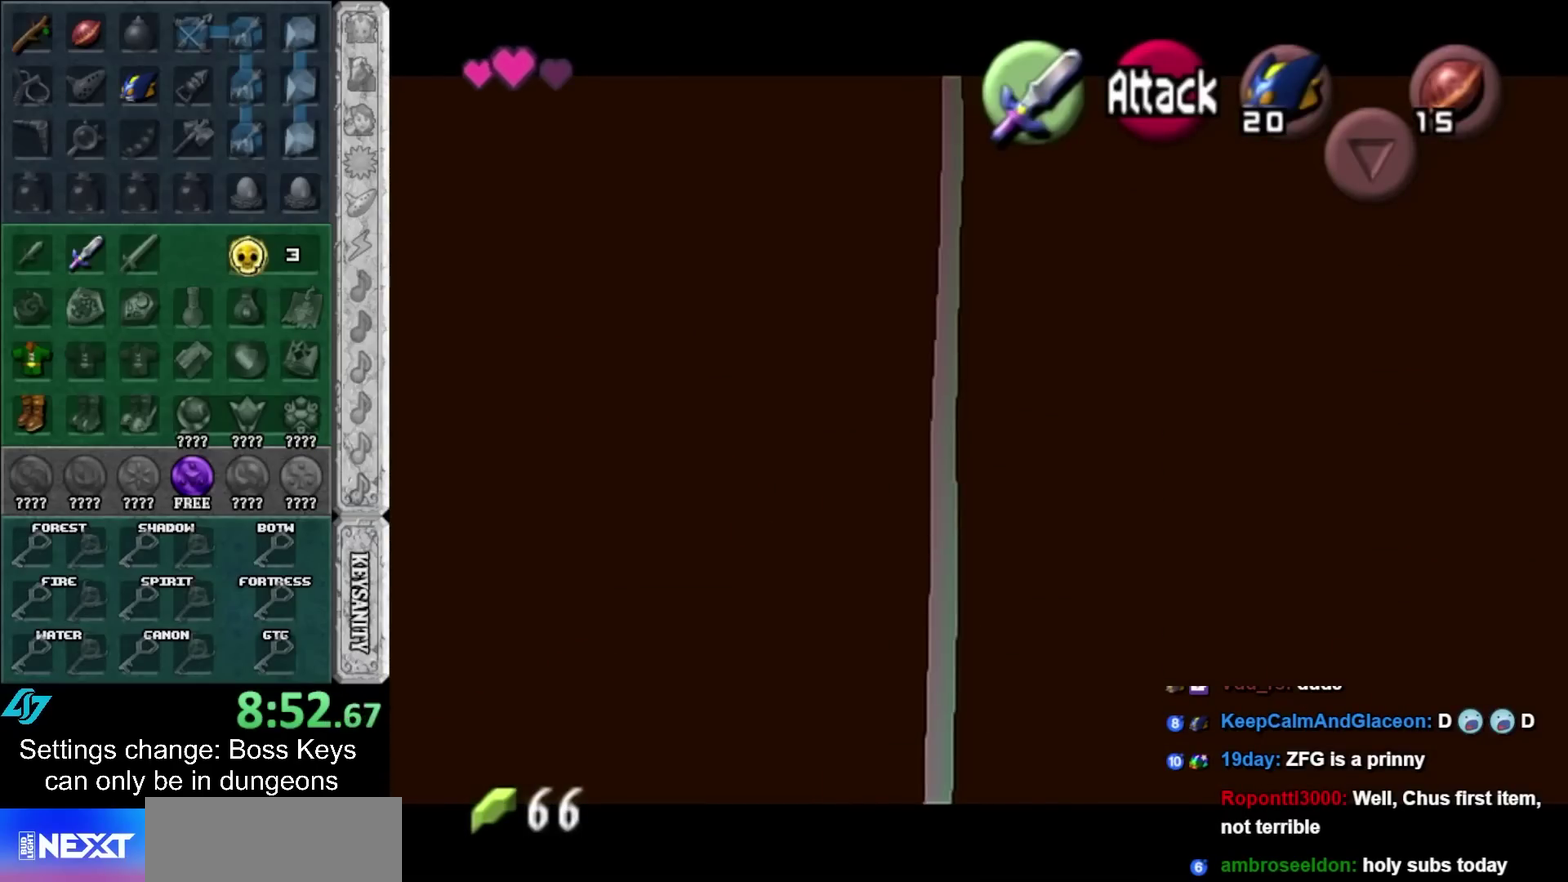
{"buttons": [], "left_stick": "center"}
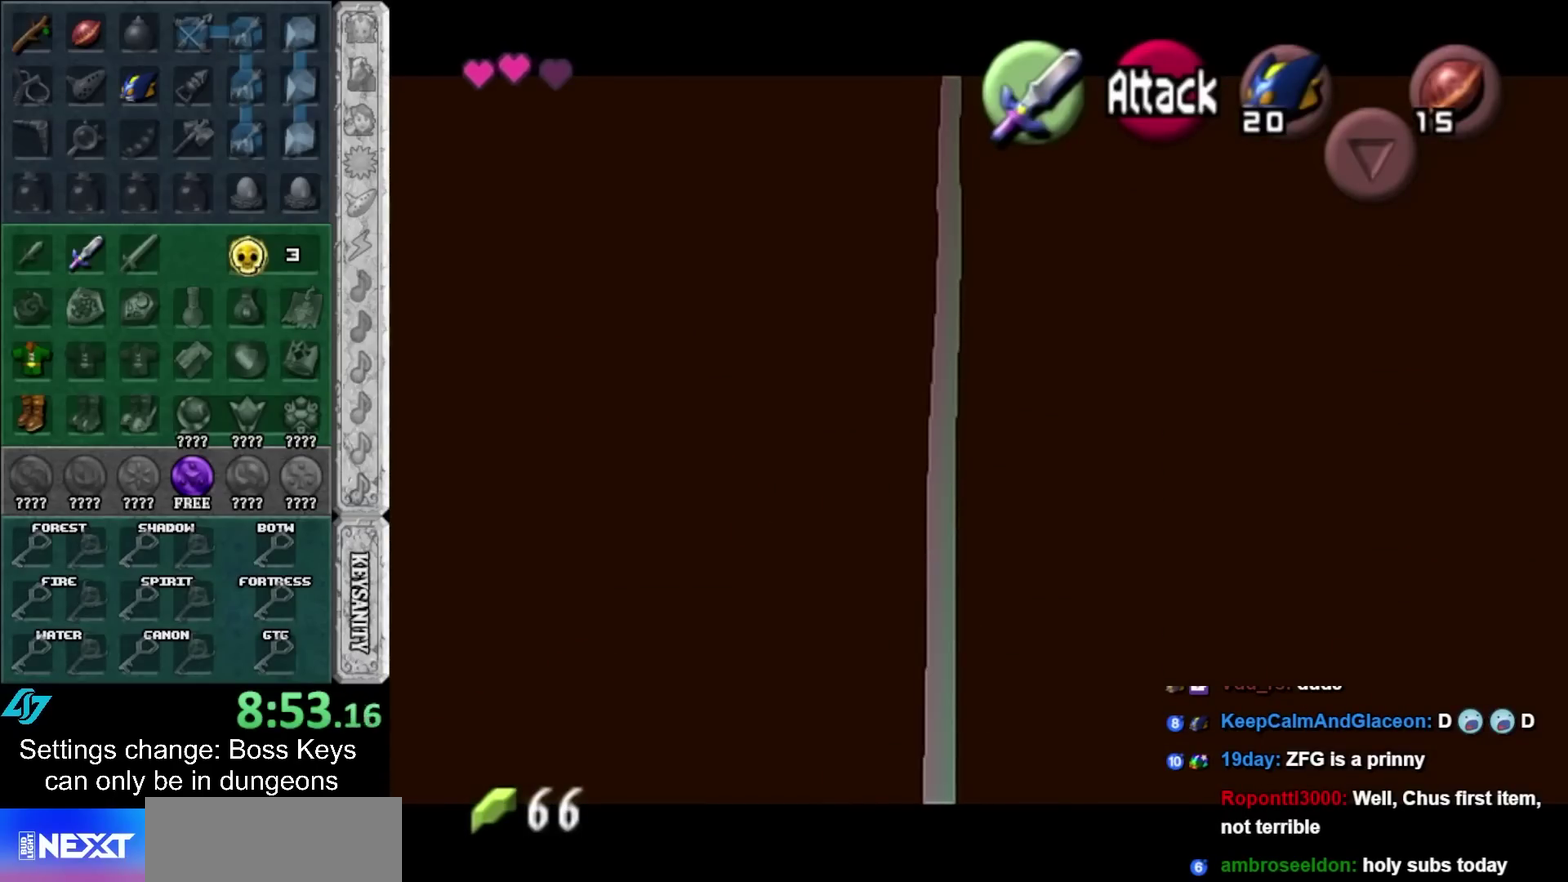
{"buttons": [], "left_stick": "center"}
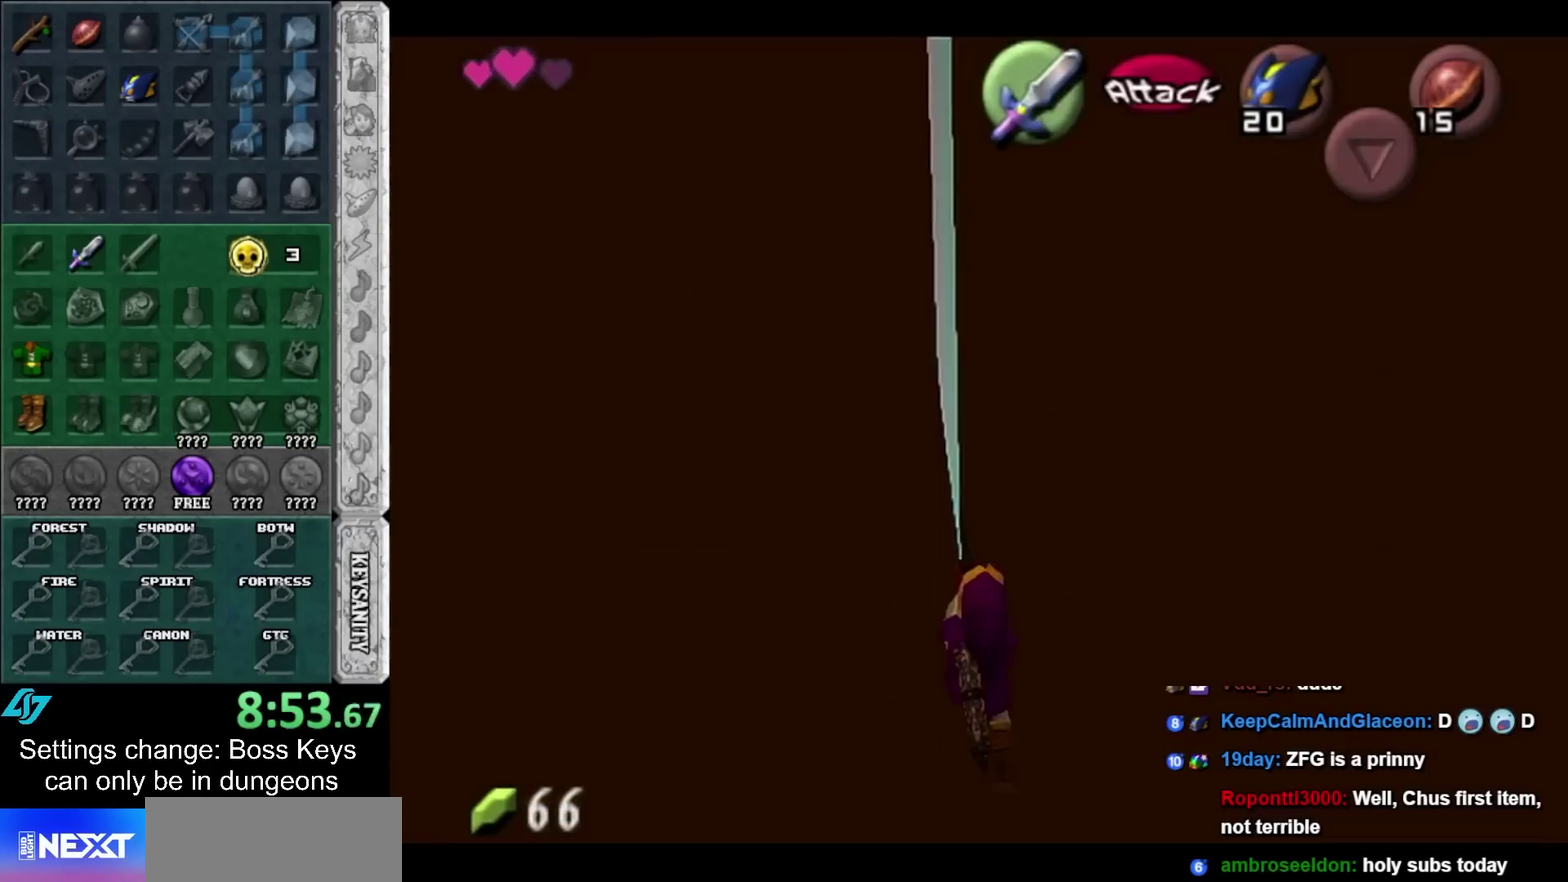
{"buttons": [], "left_stick": "center"}